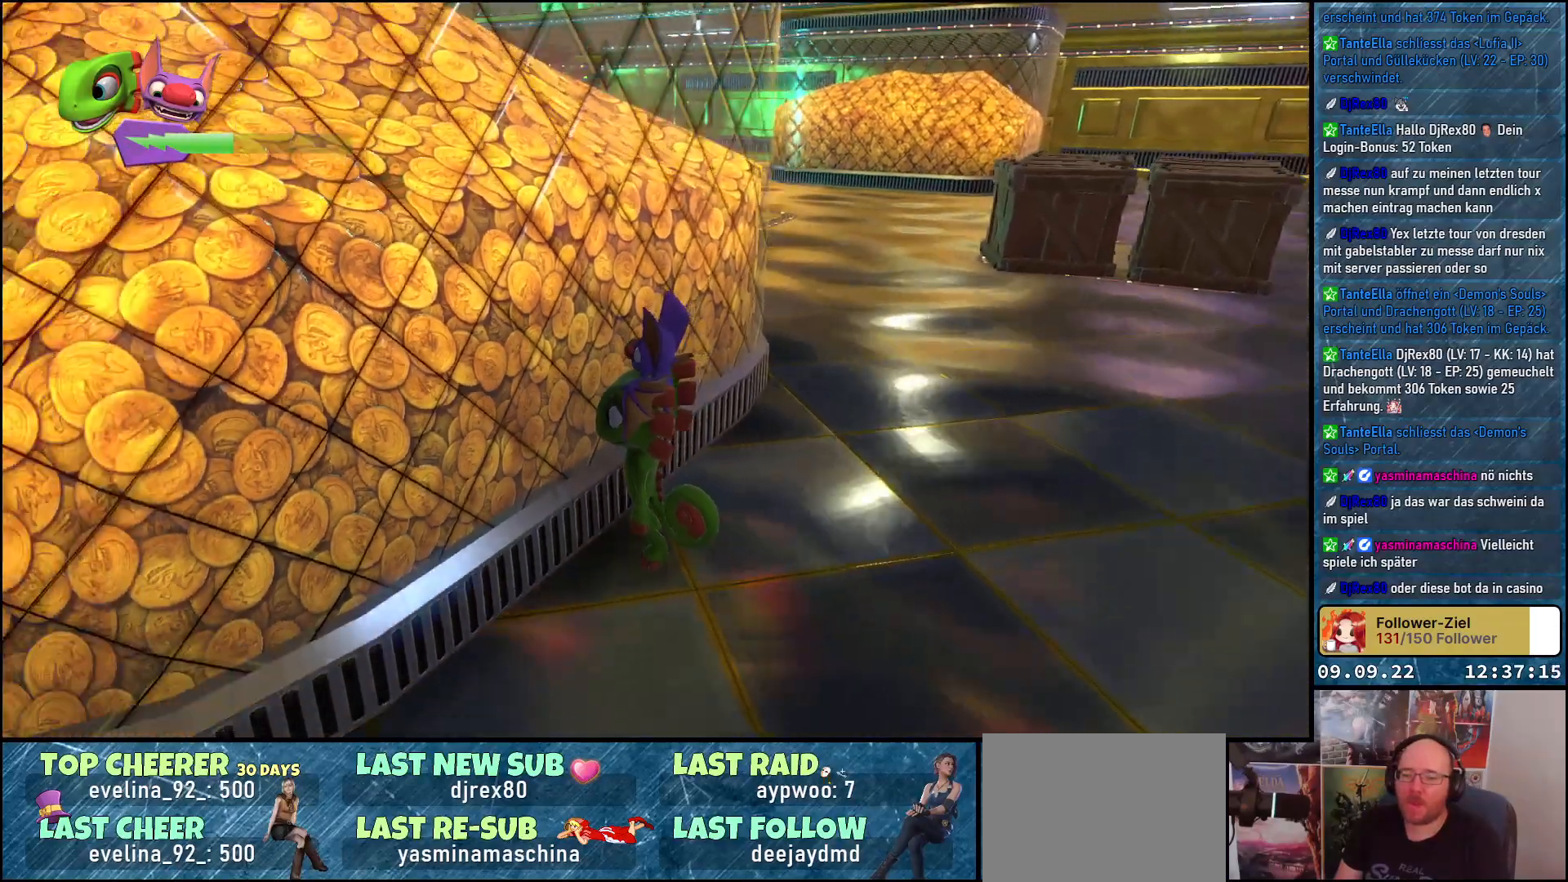
Gameplay with a controller (Xbox layout); each line is a JSON object with the inputs held at the frame after it. "events" lists button and stick changes between this image and that frame as [ms after this image, input, new state], when the widget could be followed in between.
{"buttons": [], "left_stick": "center", "right_stick": "left", "events": []}
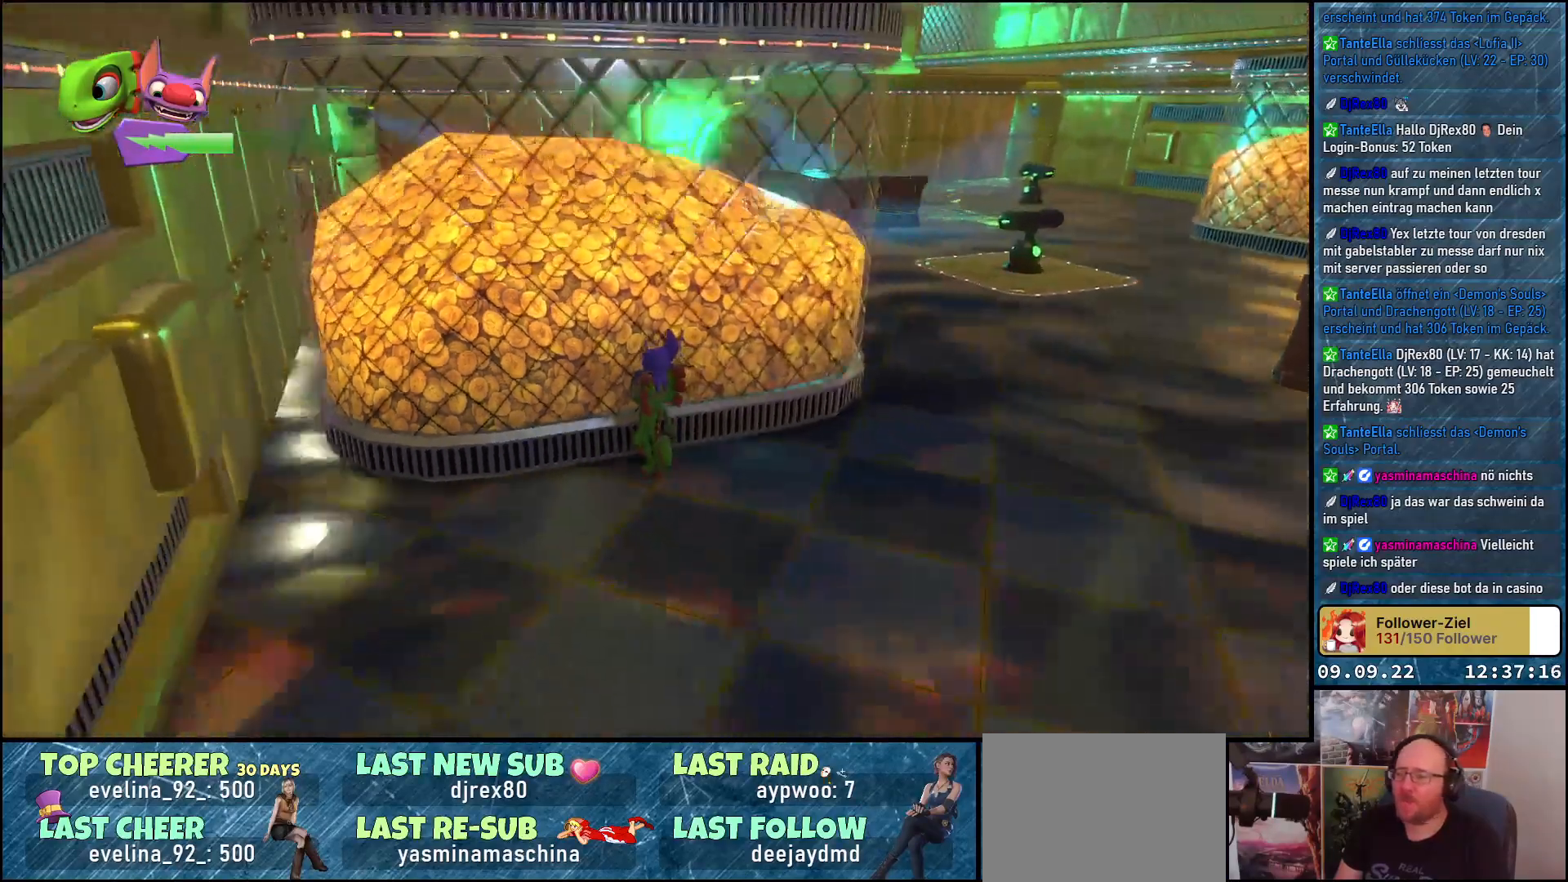
{"buttons": [], "left_stick": "right", "right_stick": "right", "events": [[50, "right_stick", "center"], [283, "left_stick", "down-right"], [283, "right_stick", "right"], [500, "left_stick", "right"]]}
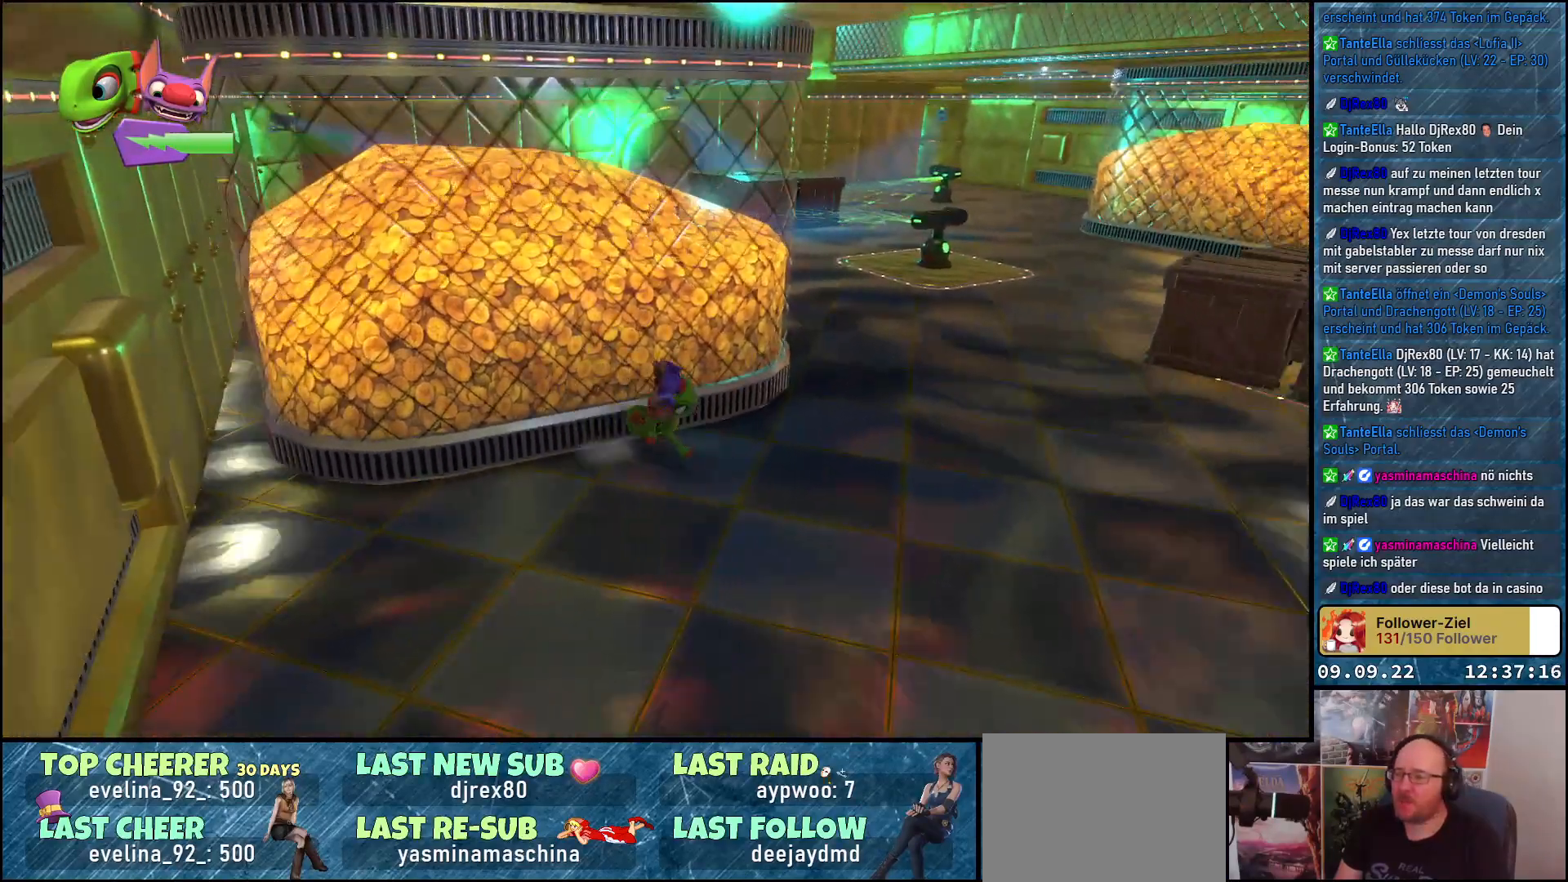
{"buttons": [], "left_stick": "up-right", "right_stick": "up-right", "events": [[367, "left_stick", "up-right"], [433, "right_stick", "up-right"]]}
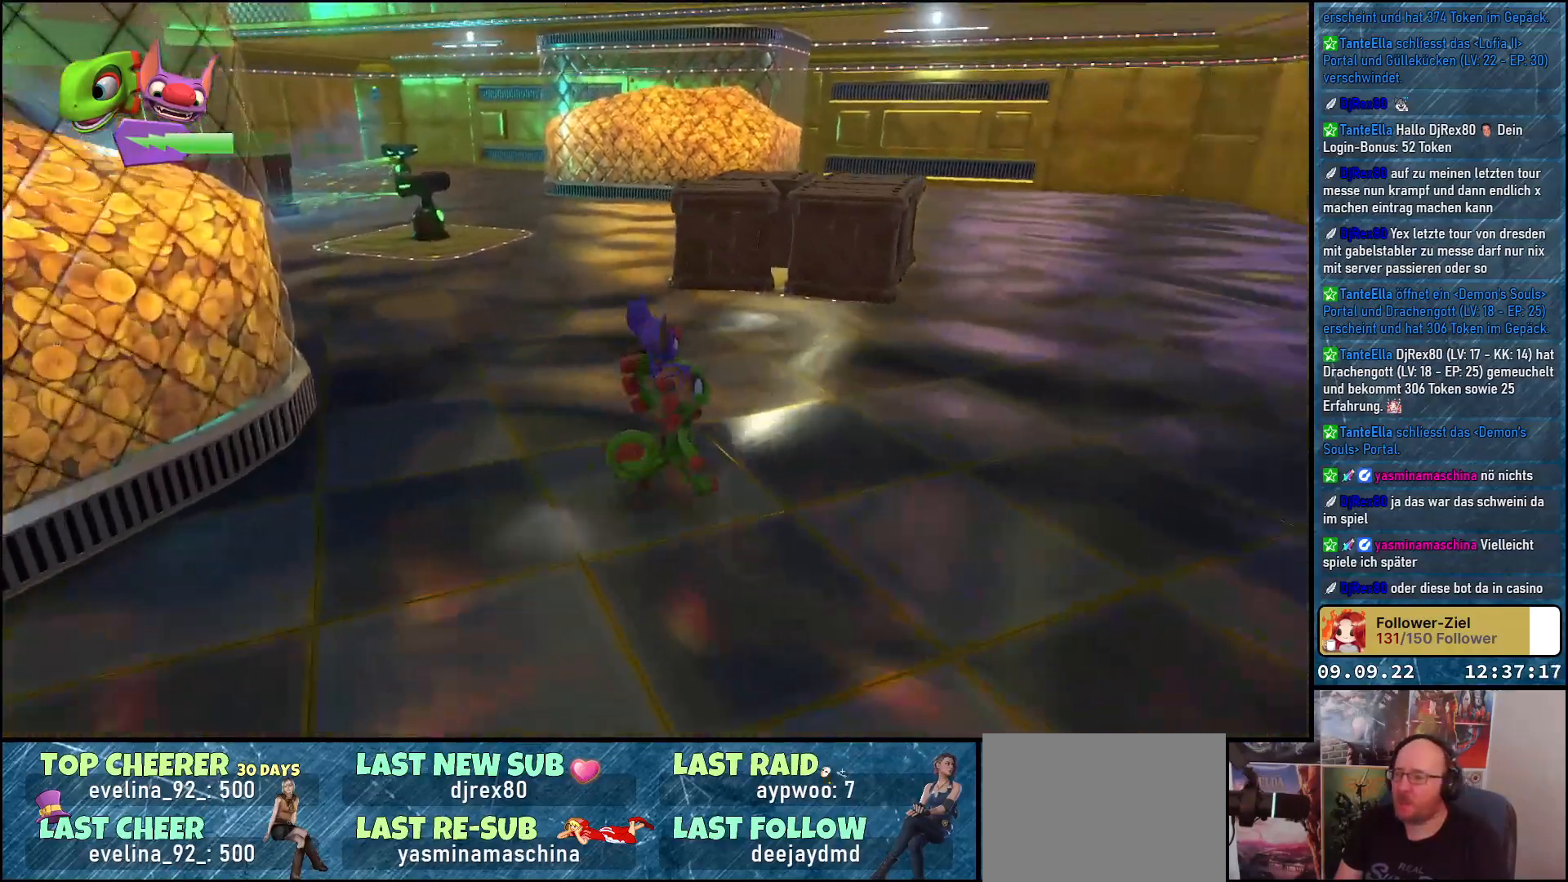
{"buttons": [], "left_stick": "up-right", "right_stick": "down-left", "events": [[167, "right_stick", "center"], [467, "right_stick", "down-left"]]}
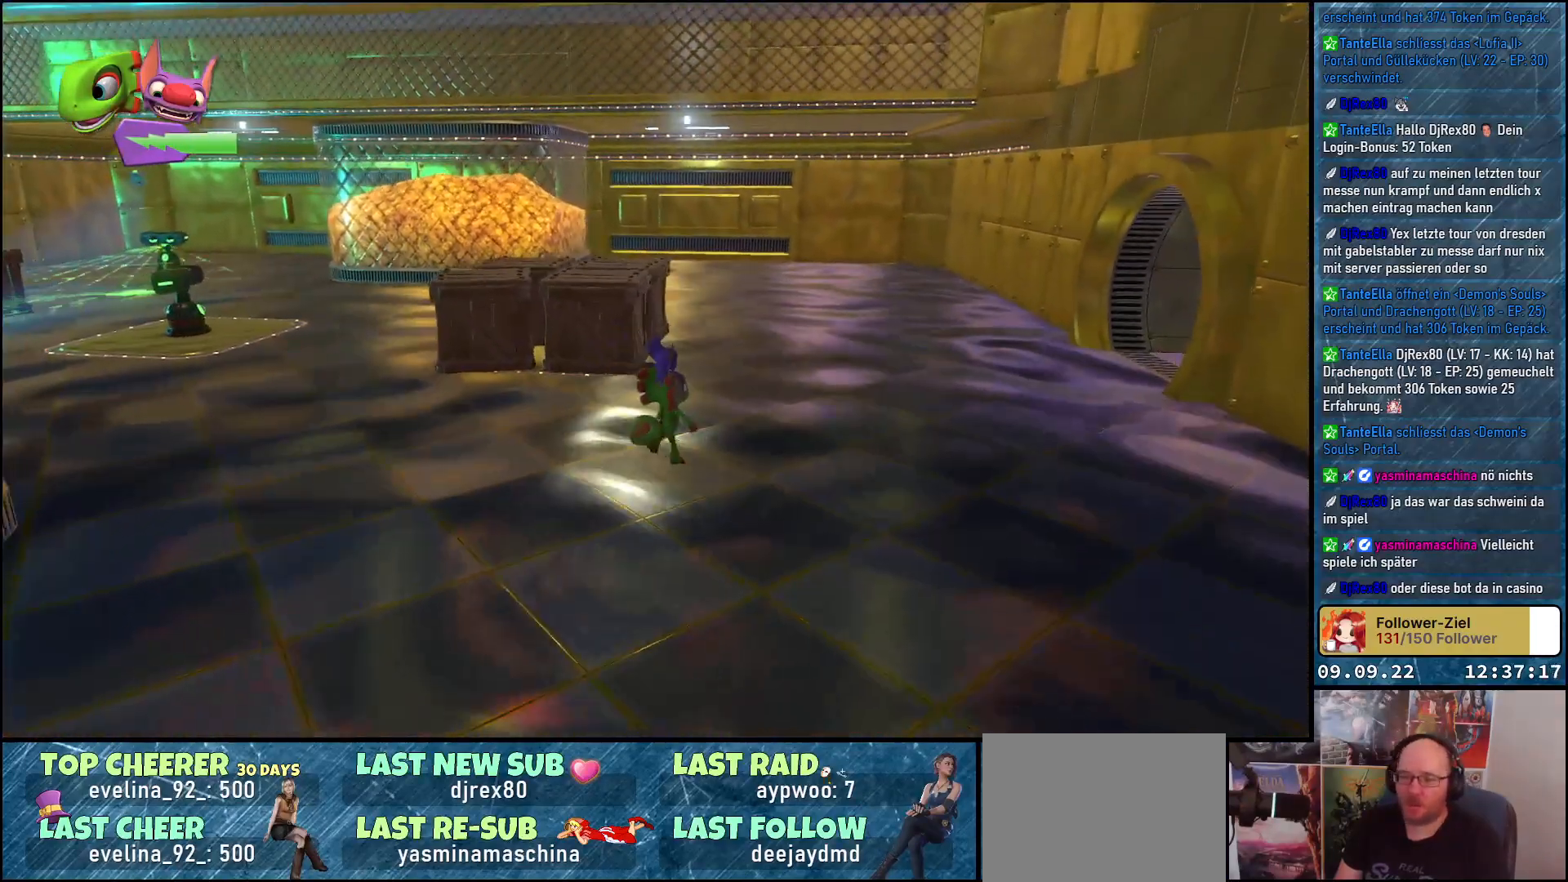
{"buttons": [], "left_stick": "up-left", "right_stick": "center", "events": [[133, "left_stick", "up"], [183, "right_stick", "center"], [417, "left_stick", "up-left"]]}
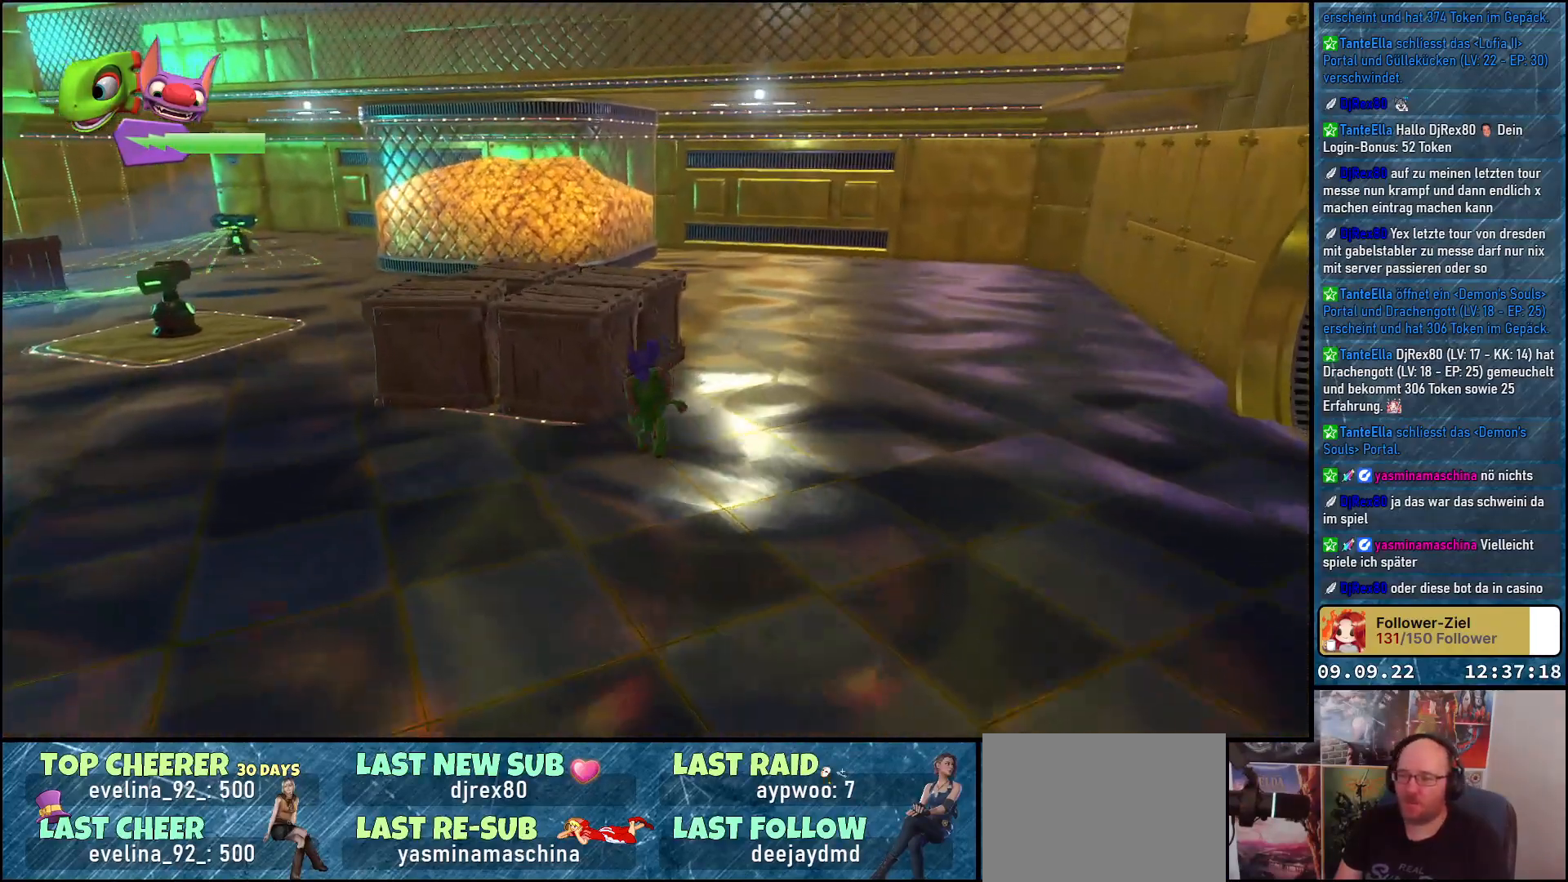
{"buttons": ["X"], "left_stick": "up", "right_stick": "center", "events": [[17, "X", "down"], [133, "X", "up"], [317, "left_stick", "up"], [450, "X", "down"]]}
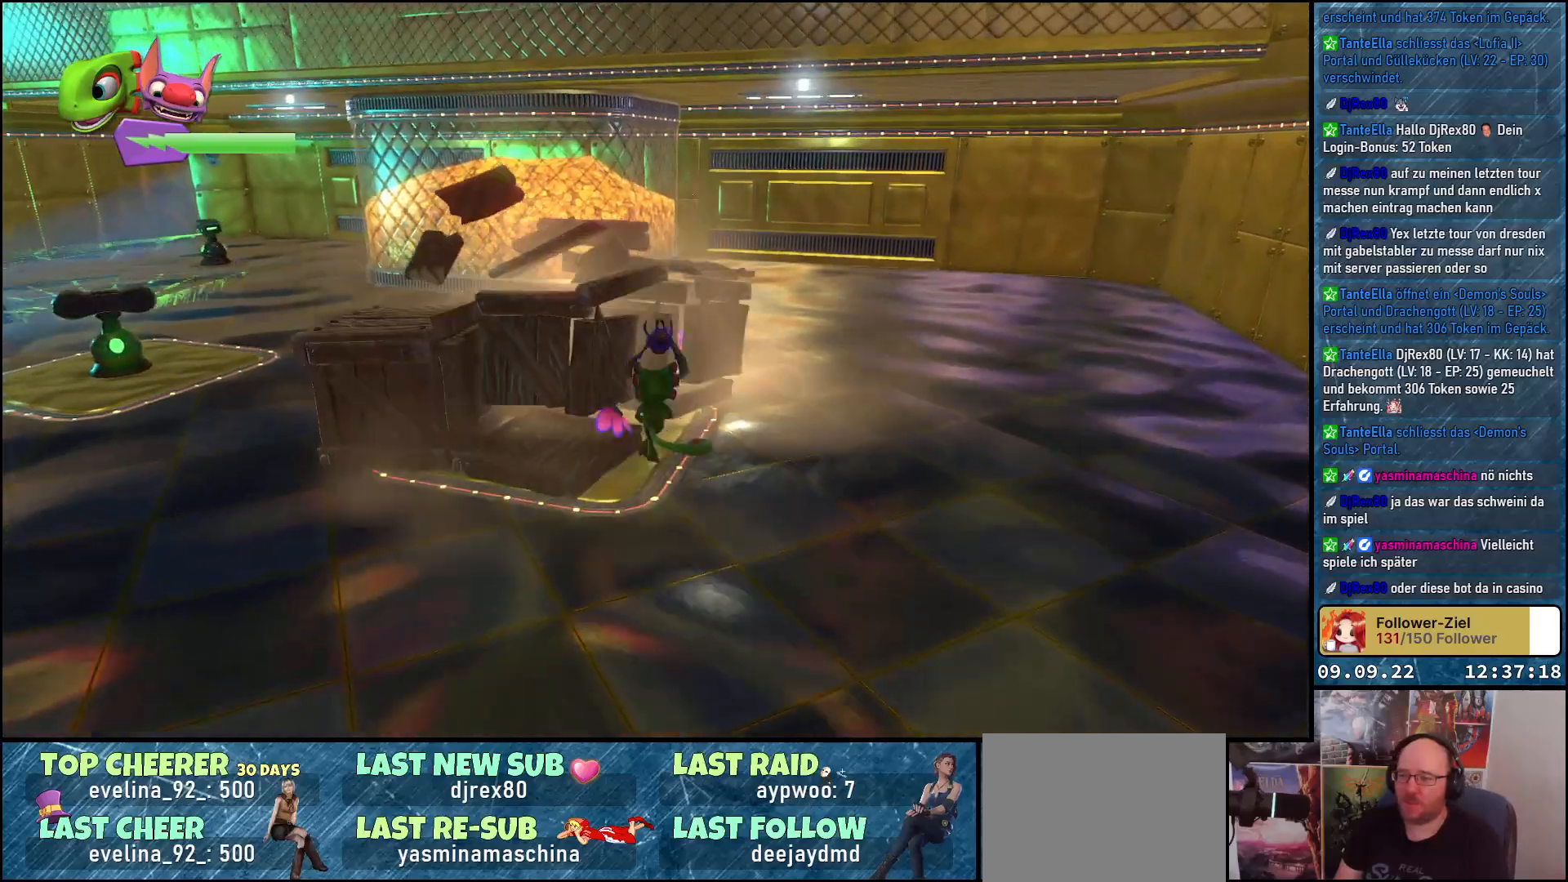
{"buttons": [], "left_stick": "up-left", "right_stick": "center", "events": [[50, "X", "up"], [167, "X", "down"], [267, "left_stick", "up-left"], [283, "X", "up"], [383, "X", "down"], [483, "X", "up"]]}
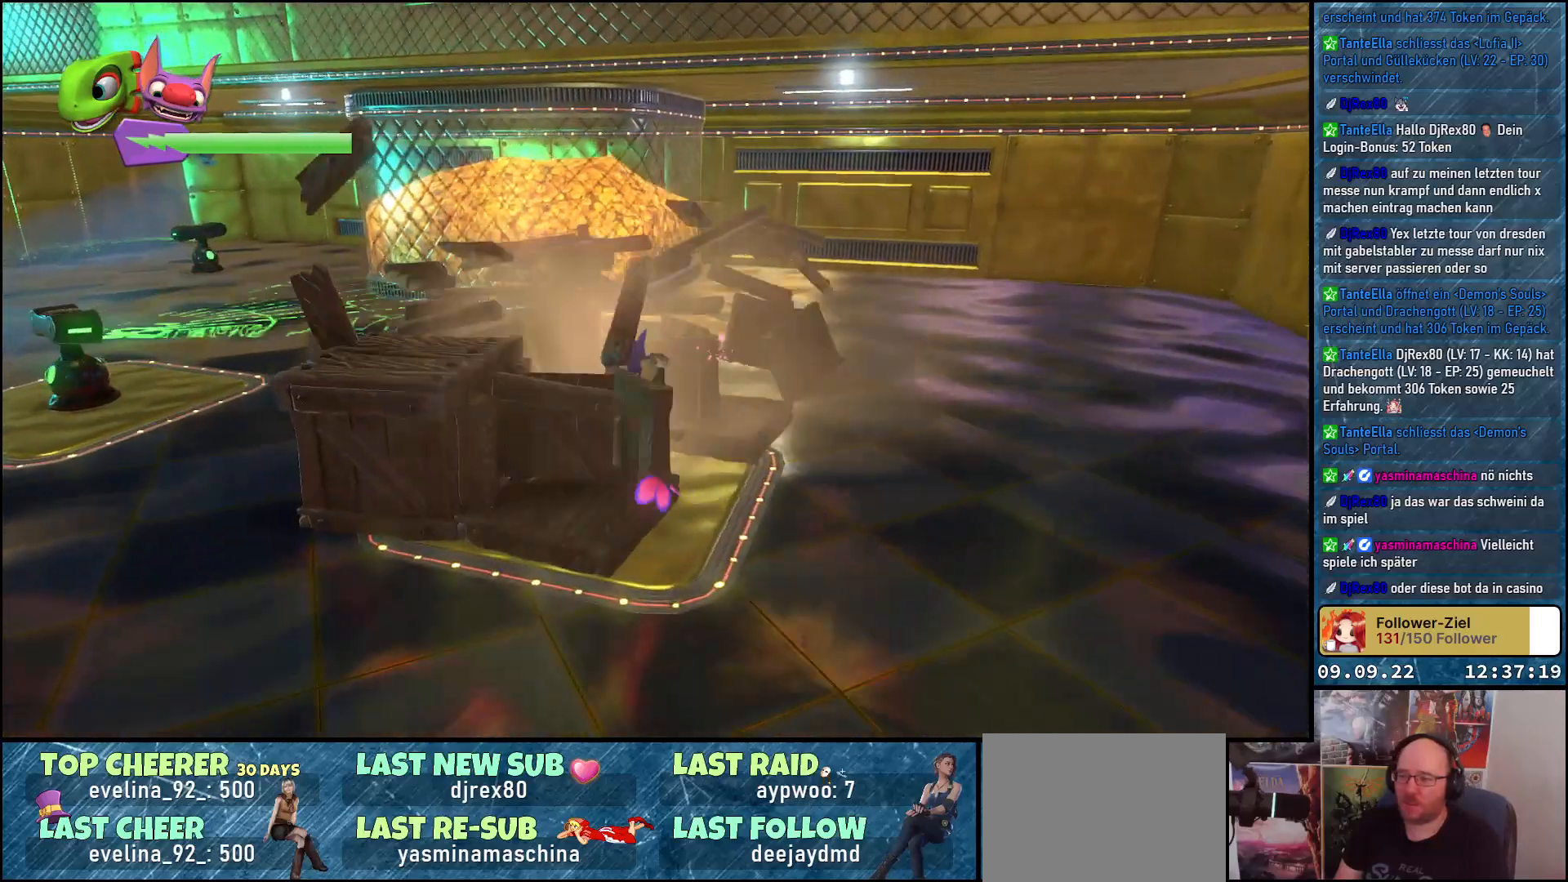
{"buttons": [], "left_stick": "left", "right_stick": "center", "events": [[67, "X", "down"], [117, "left_stick", "left"], [150, "X", "up"], [233, "X", "down"], [317, "X", "up"], [433, "X", "down"], [500, "X", "up"]]}
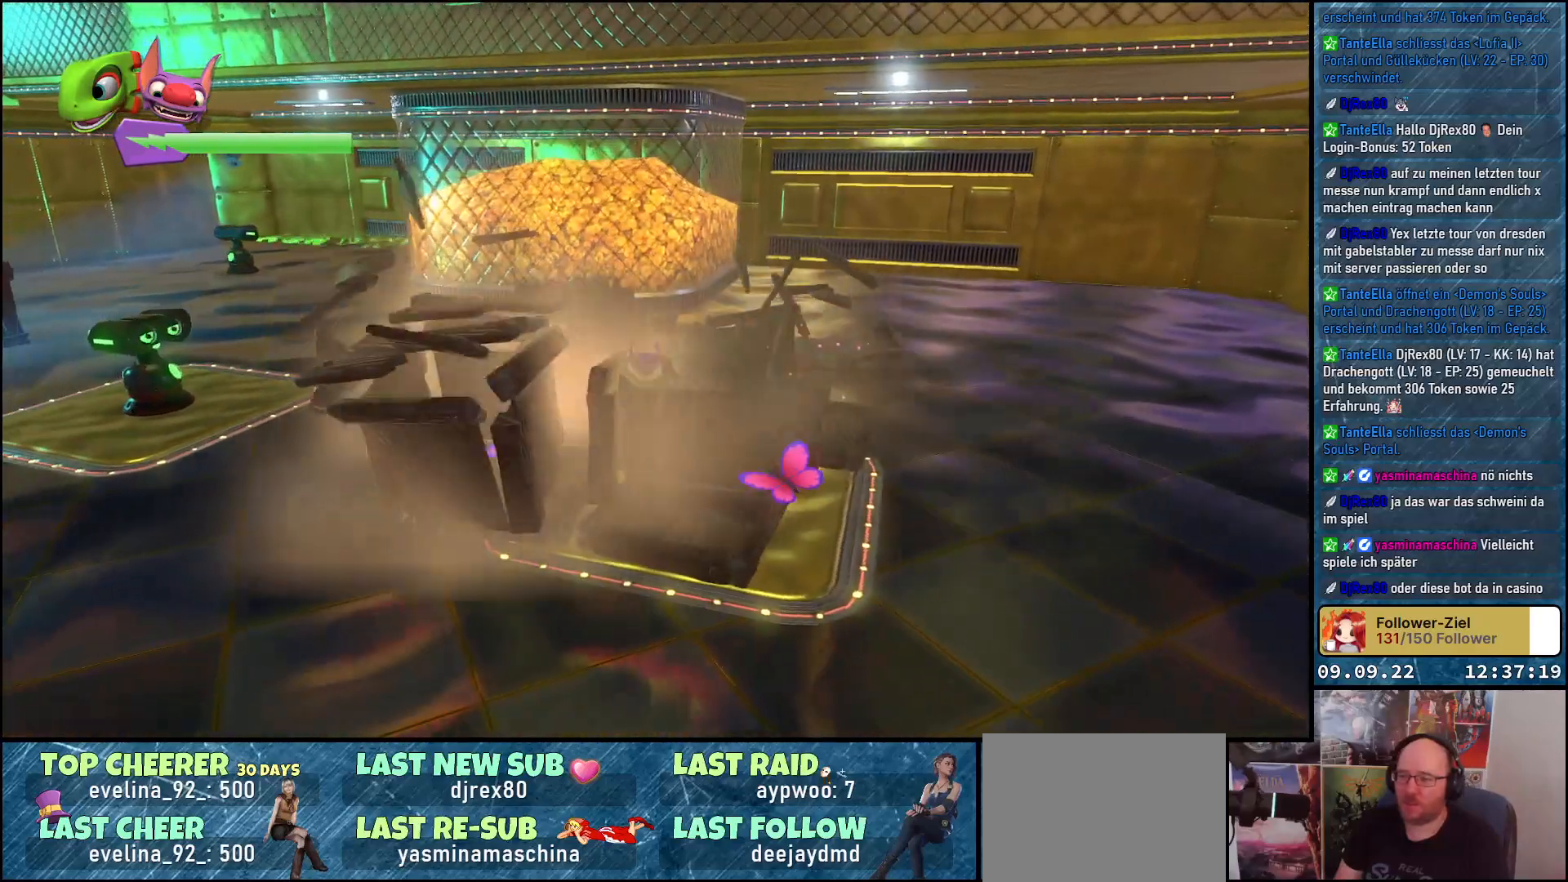
{"buttons": [], "left_stick": "down-right", "right_stick": "down-left", "events": [[67, "X", "down"], [133, "X", "up"], [217, "left_stick", "down-right"], [450, "right_stick", "down-left"]]}
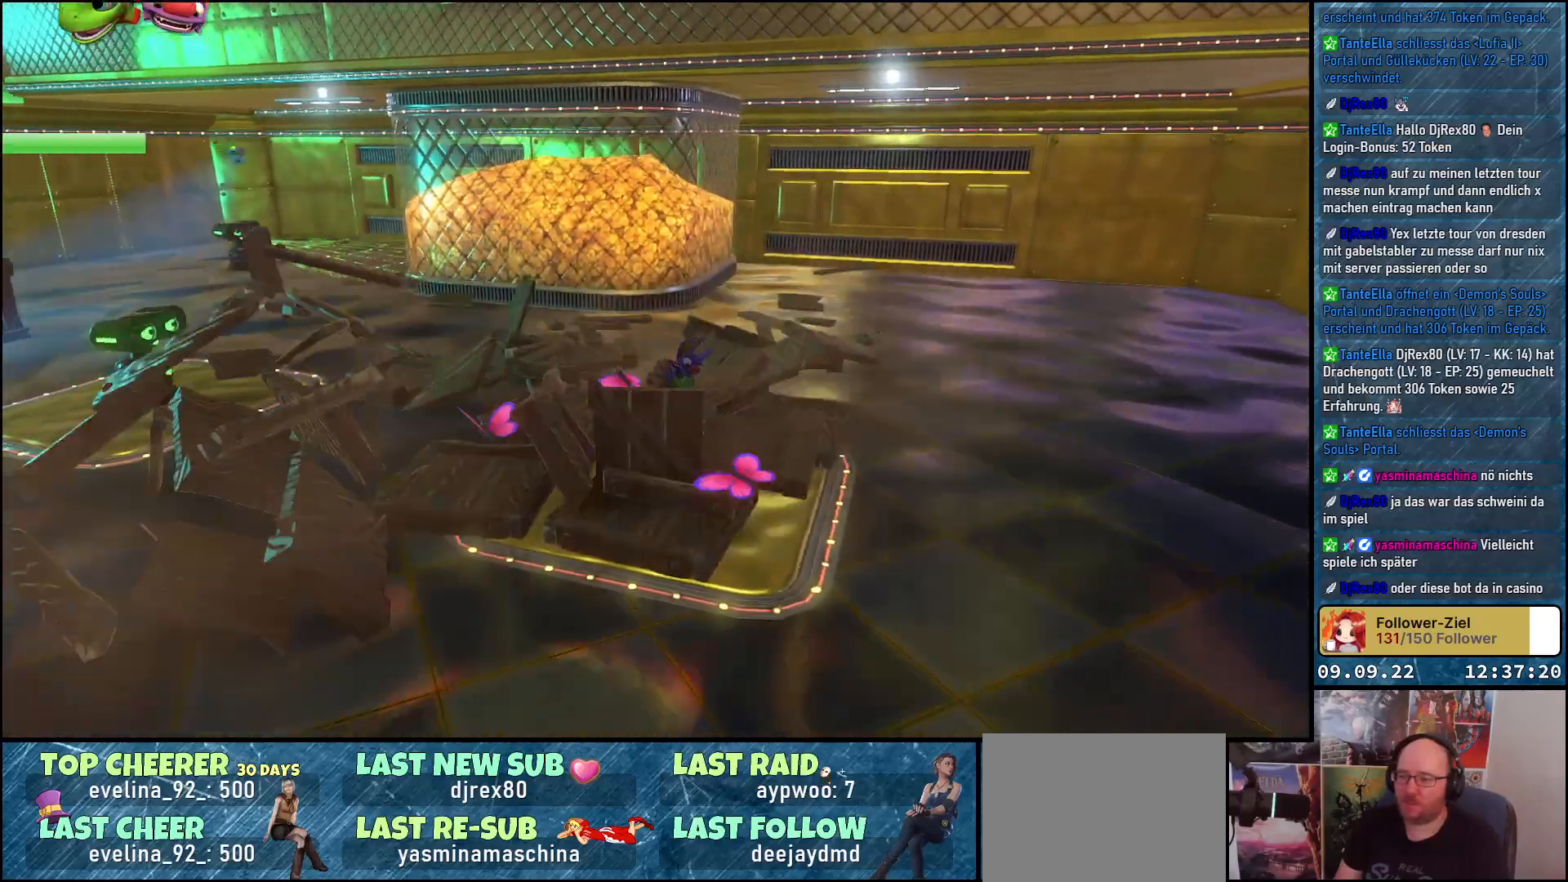
{"buttons": [], "left_stick": "down-right", "right_stick": "left", "events": [[150, "right_stick", "left"]]}
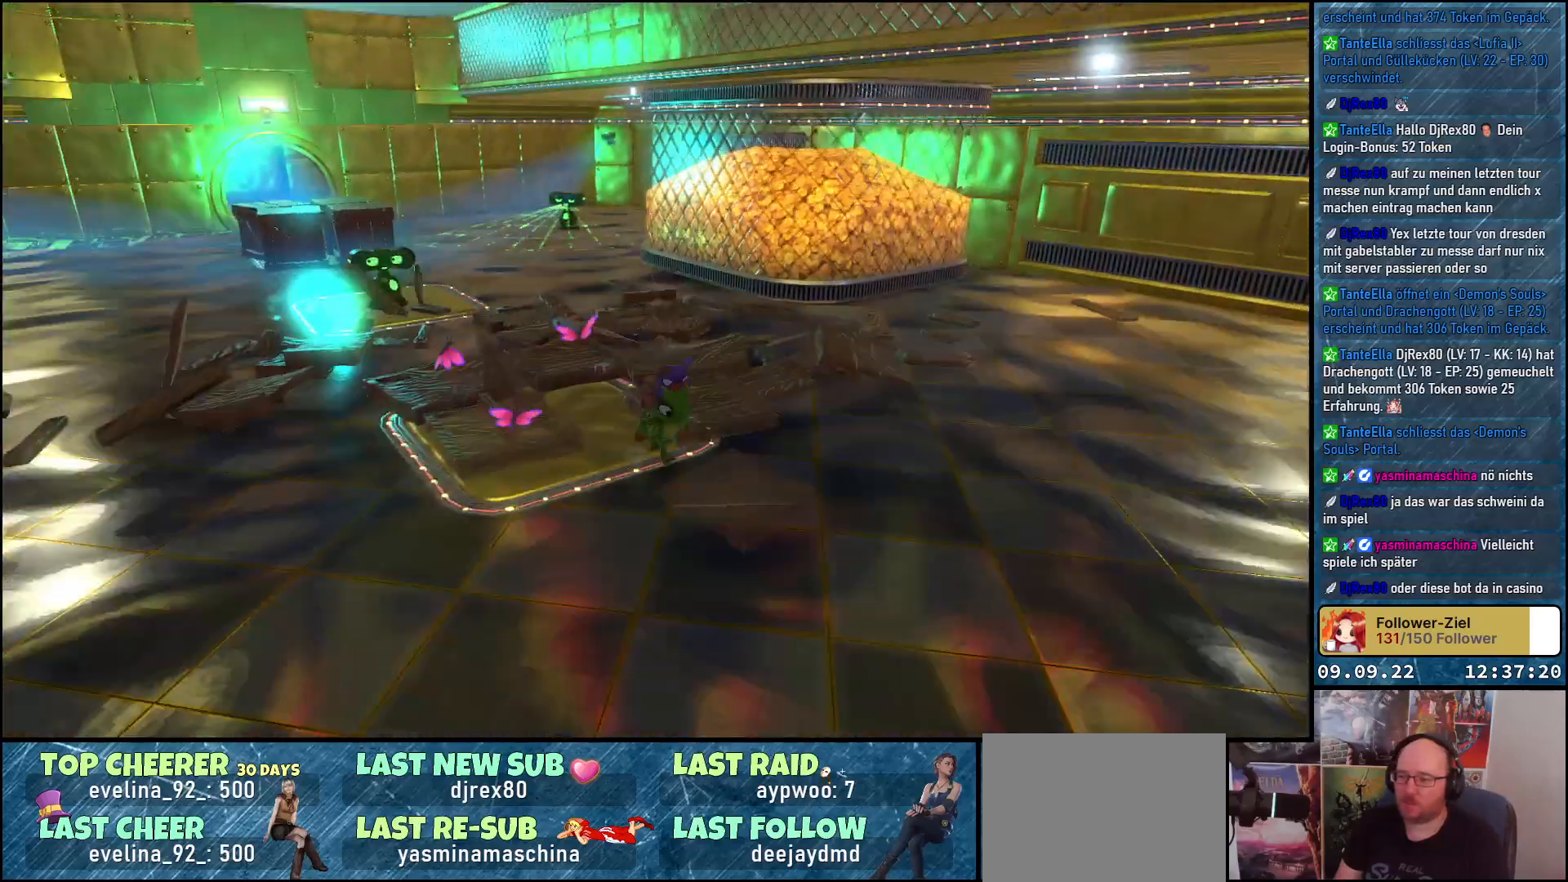
{"buttons": [], "left_stick": "right", "right_stick": "left", "events": [[300, "left_stick", "right"]]}
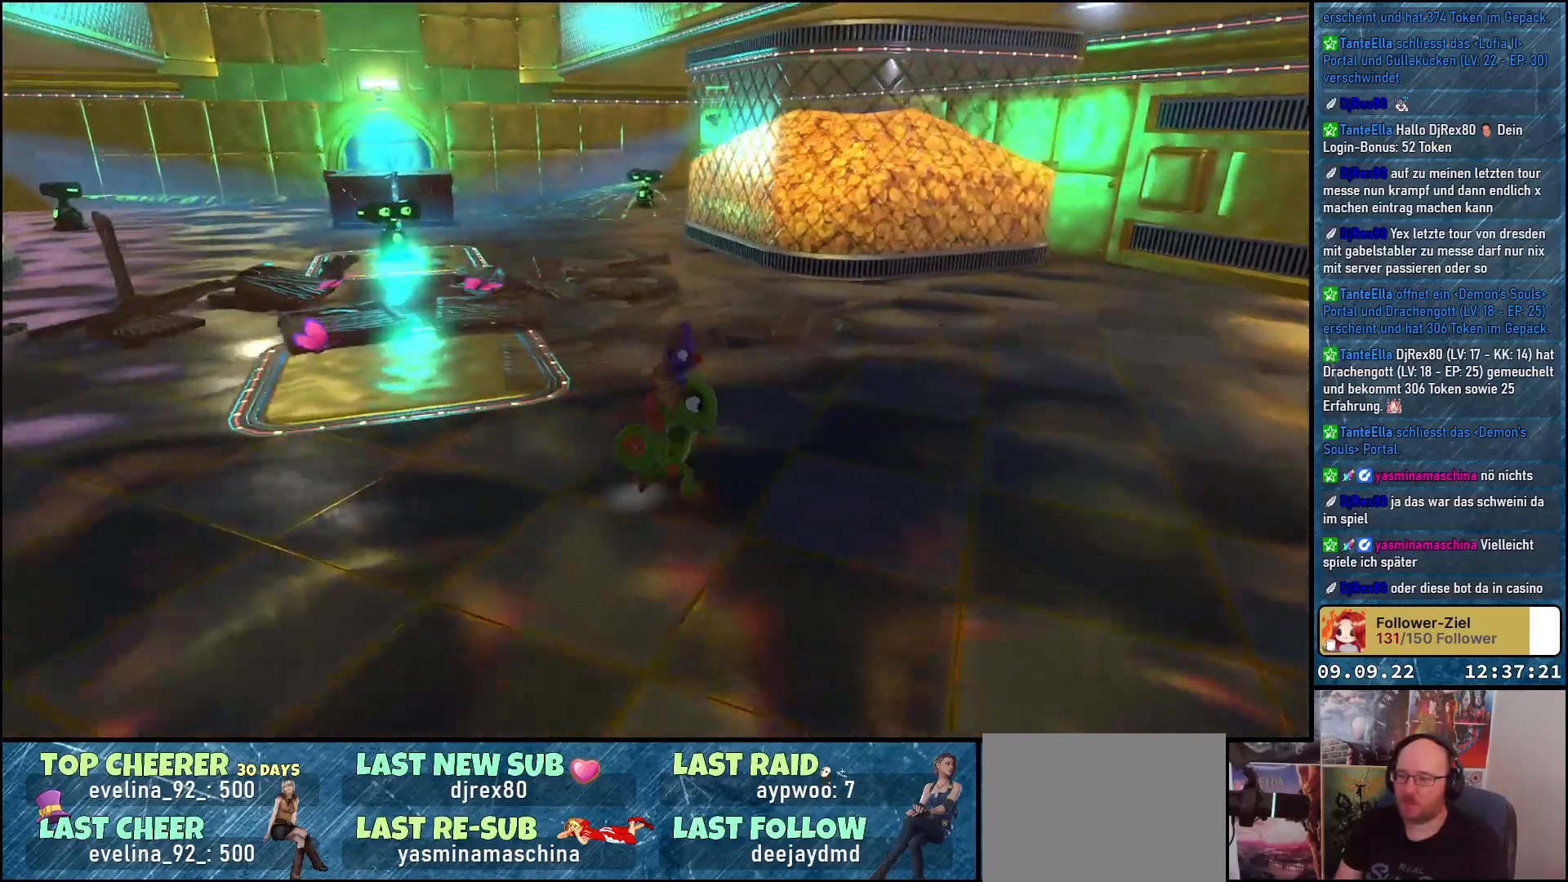
{"buttons": [], "left_stick": "up-right", "right_stick": "left", "events": [[133, "left_stick", "up-right"]]}
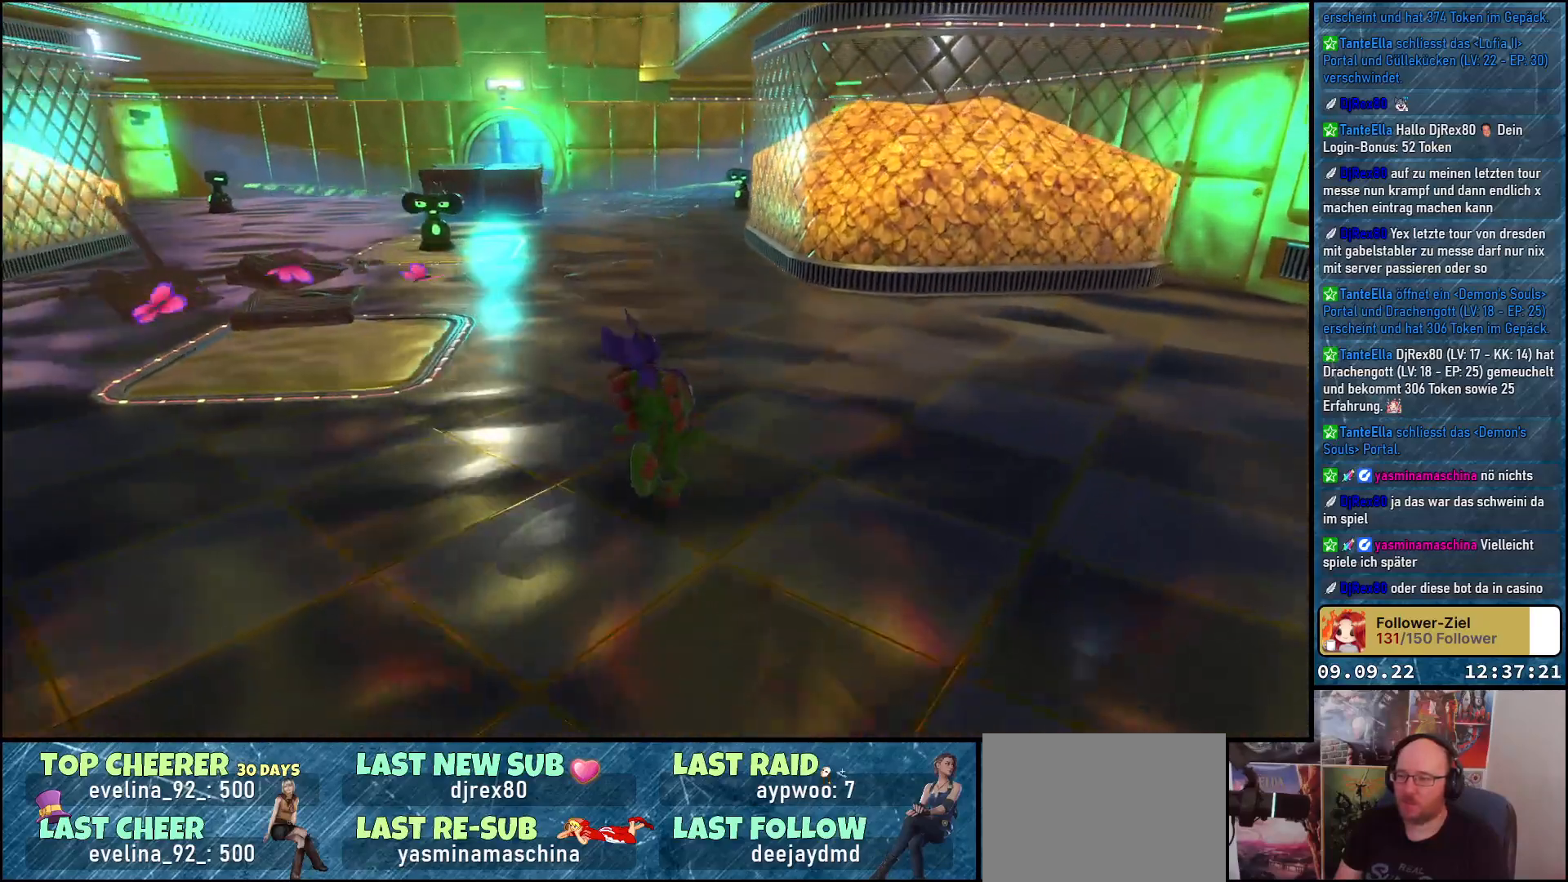
{"buttons": [], "left_stick": "up-right", "right_stick": "center", "events": [[17, "right_stick", "center"]]}
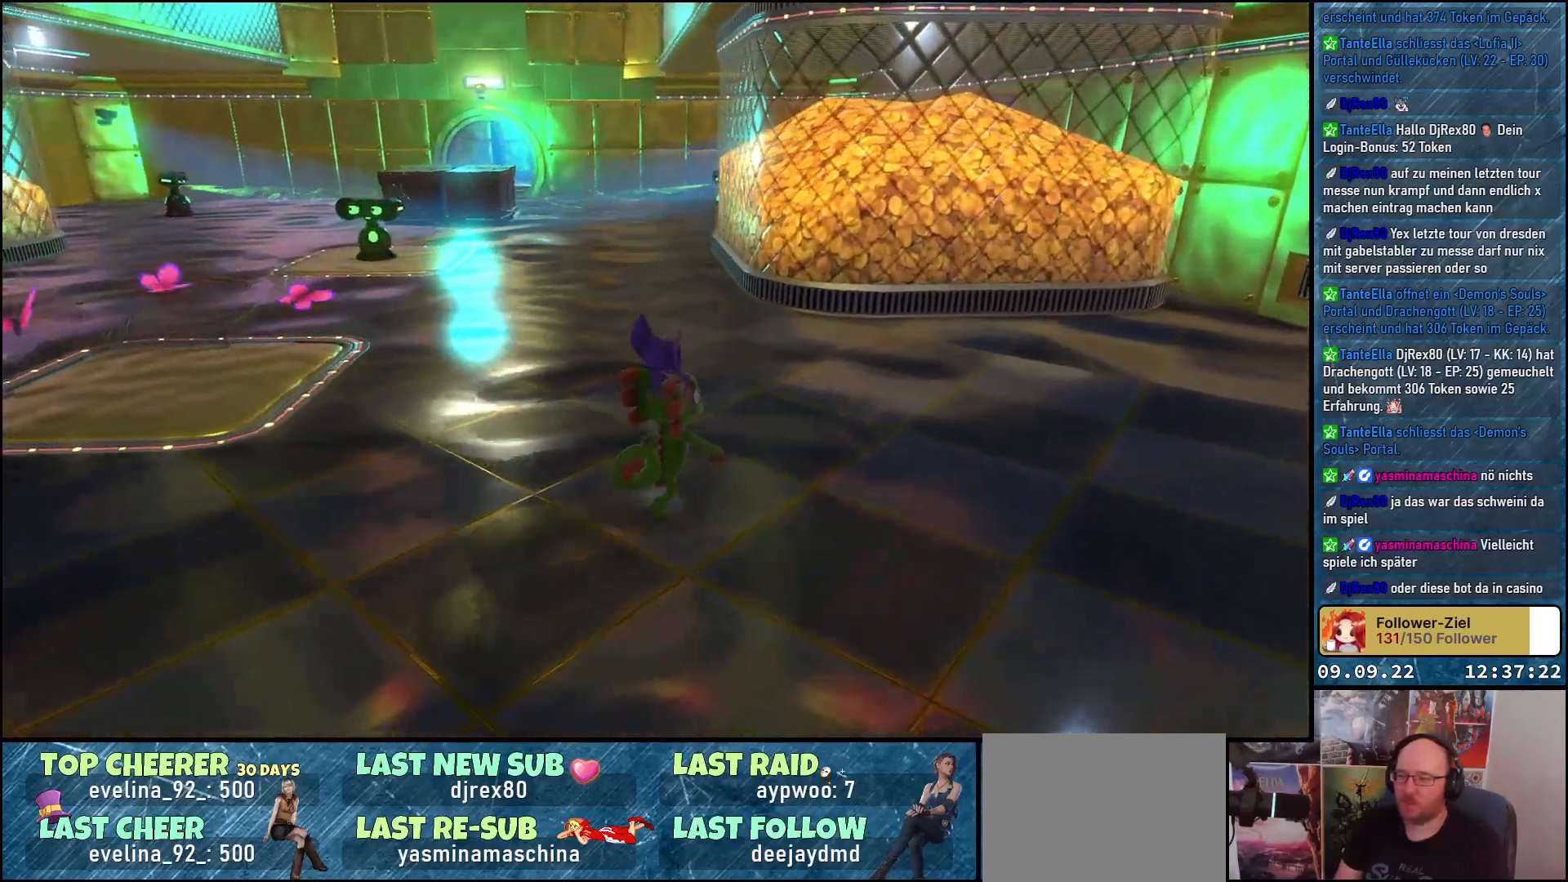
{"buttons": [], "left_stick": "up-right", "right_stick": "right", "events": [[267, "right_stick", "right"]]}
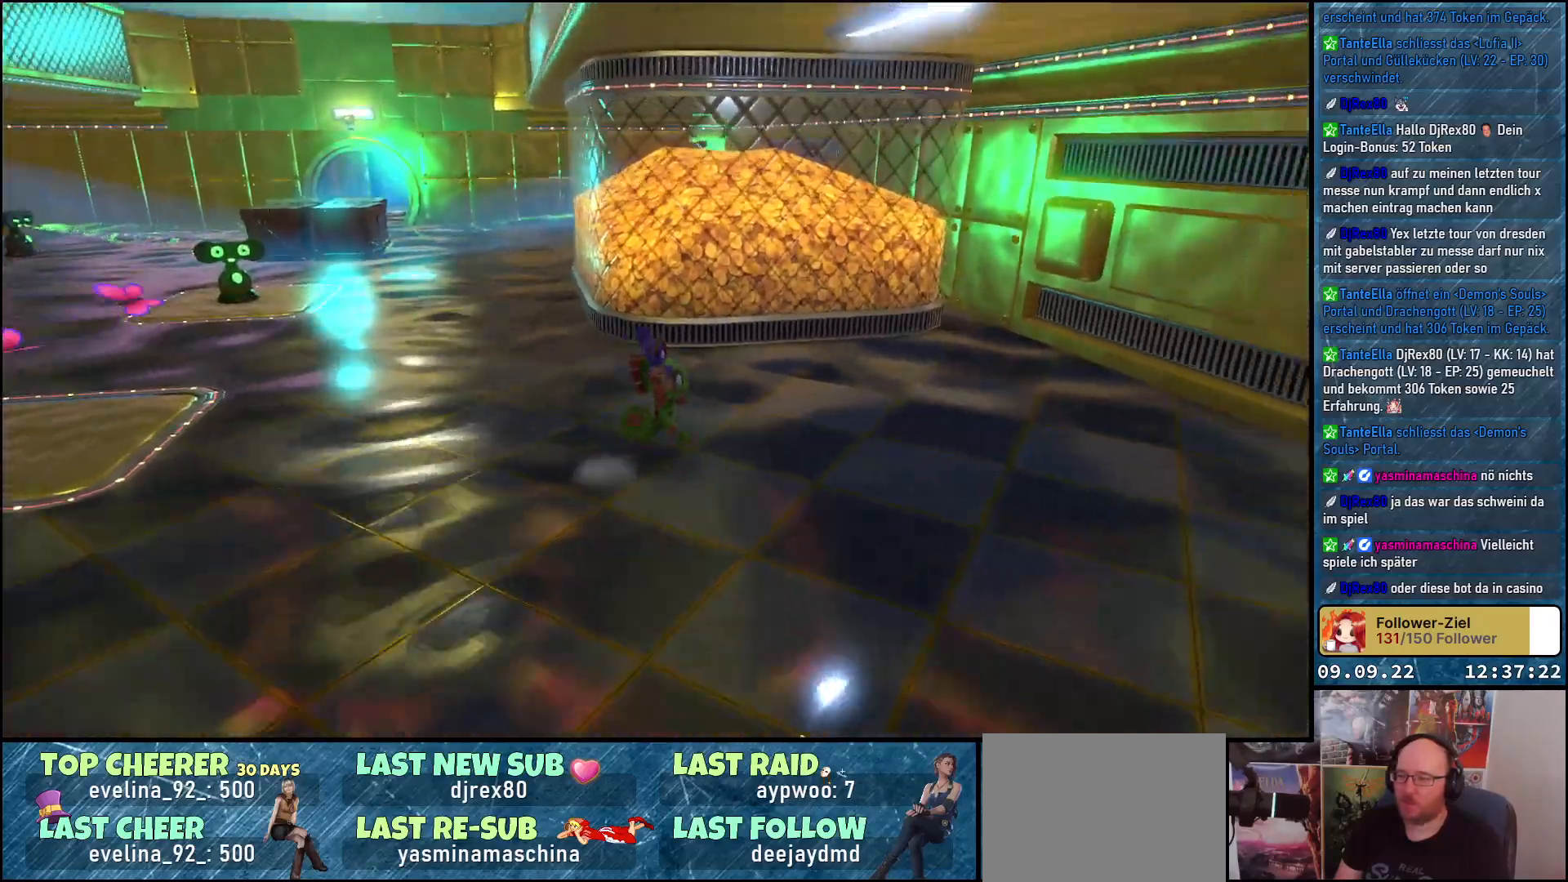
{"buttons": [], "left_stick": "up-left", "right_stick": "center", "events": [[367, "right_stick", "center"], [450, "left_stick", "up-left"]]}
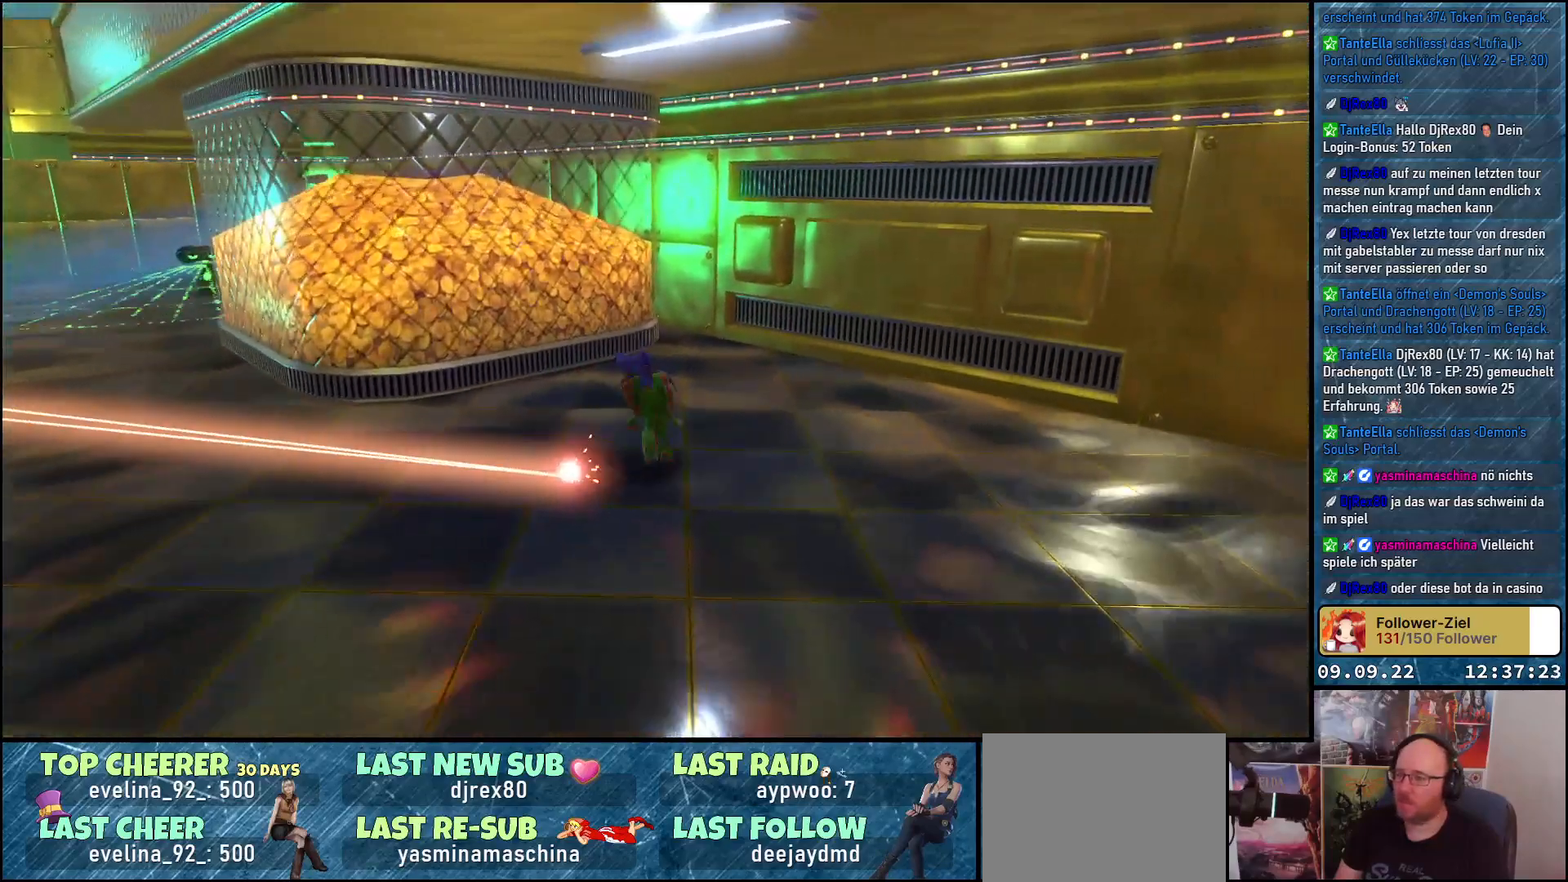
{"buttons": [], "left_stick": "down-right", "right_stick": "left", "events": [[183, "left_stick", "center"], [200, "right_stick", "left"], [233, "left_stick", "right"], [367, "left_stick", "down-right"]]}
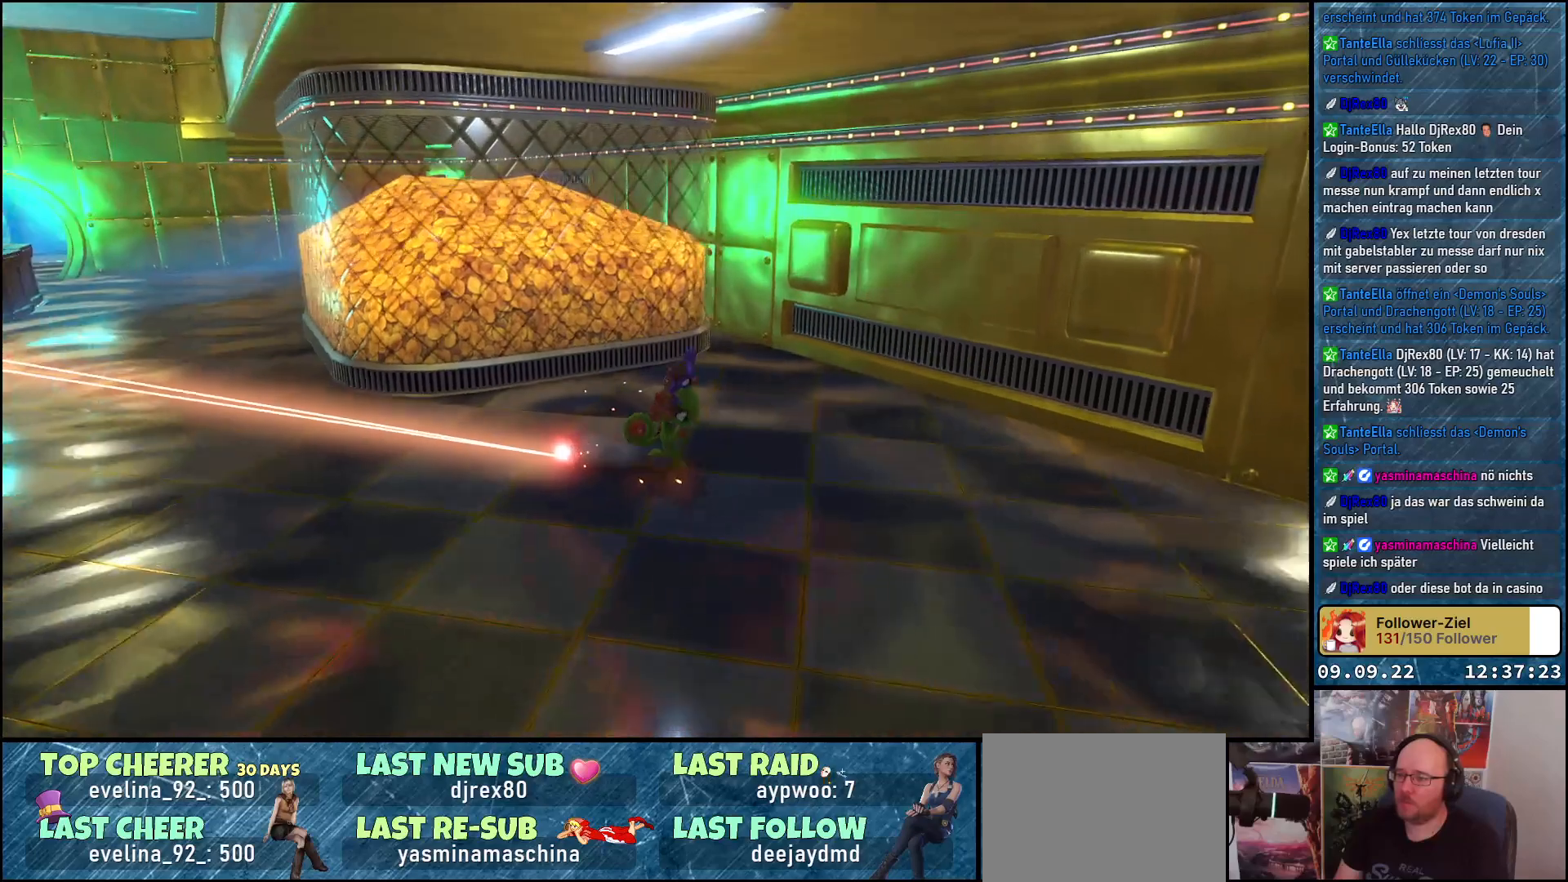
{"buttons": [], "left_stick": "down-left", "right_stick": "left", "events": [[150, "left_stick", "down-left"]]}
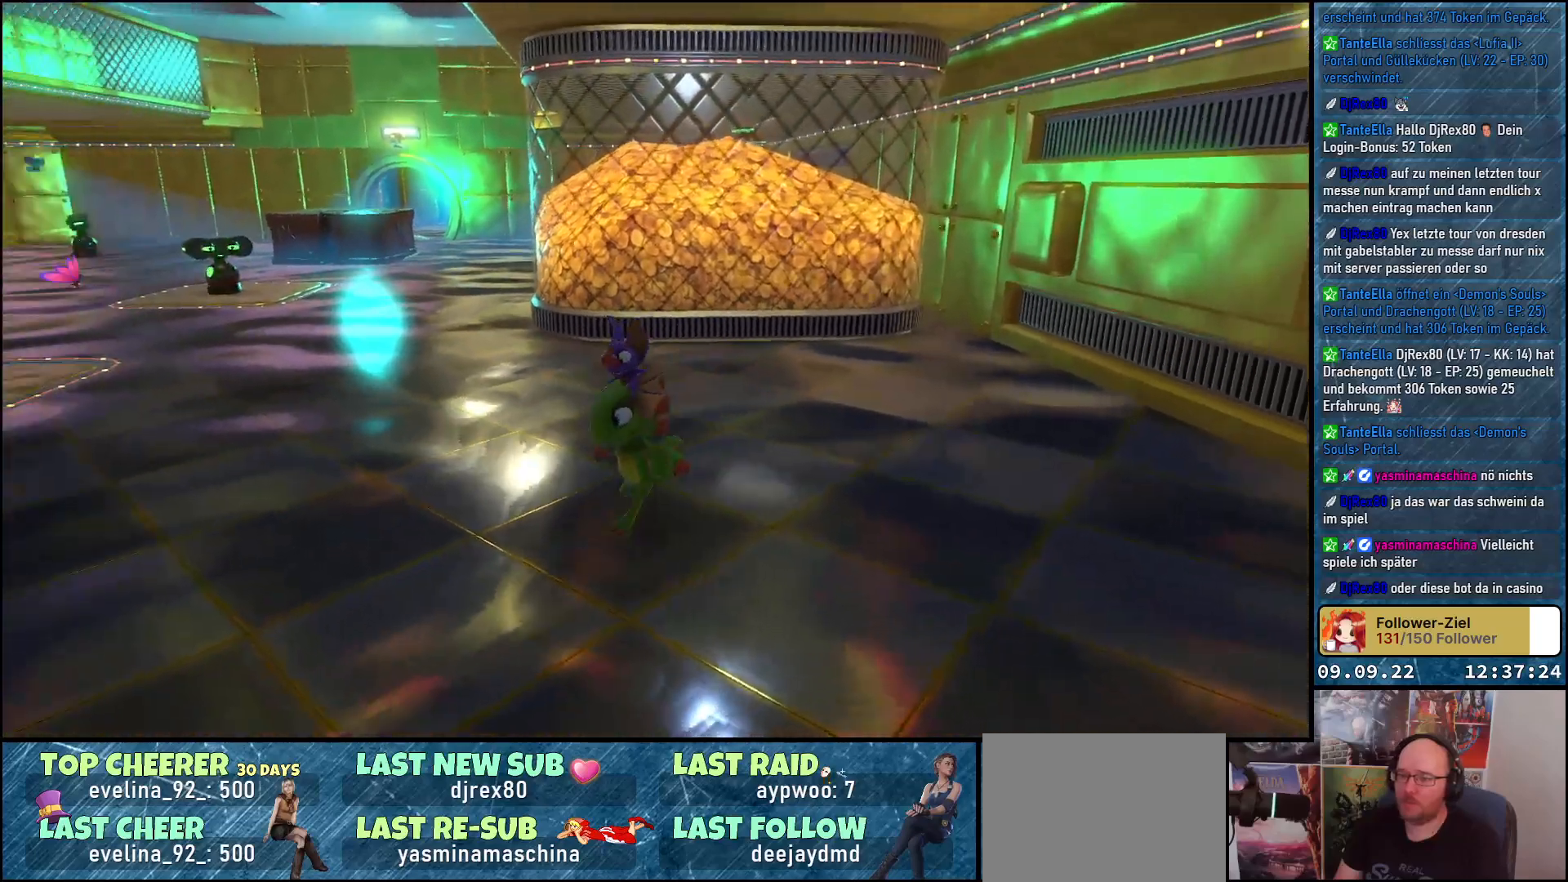
{"buttons": [], "left_stick": "left", "right_stick": "center", "events": [[133, "right_stick", "center"], [167, "left_stick", "left"]]}
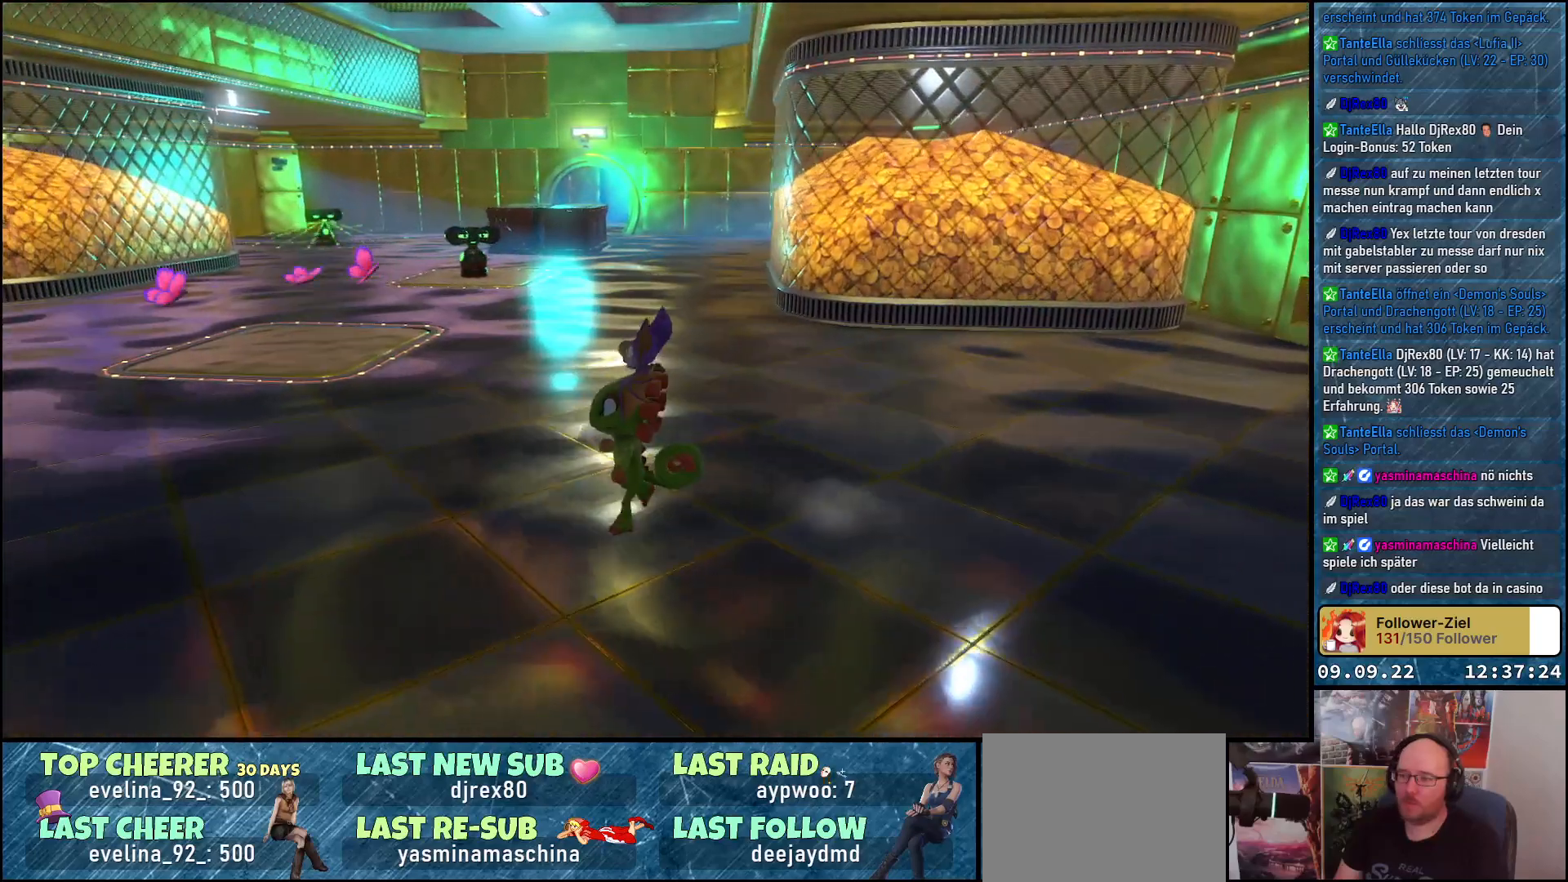
{"buttons": ["B", "L2"], "left_stick": "left", "right_stick": "center", "events": [[267, "L2", "down"], [467, "B", "down"]]}
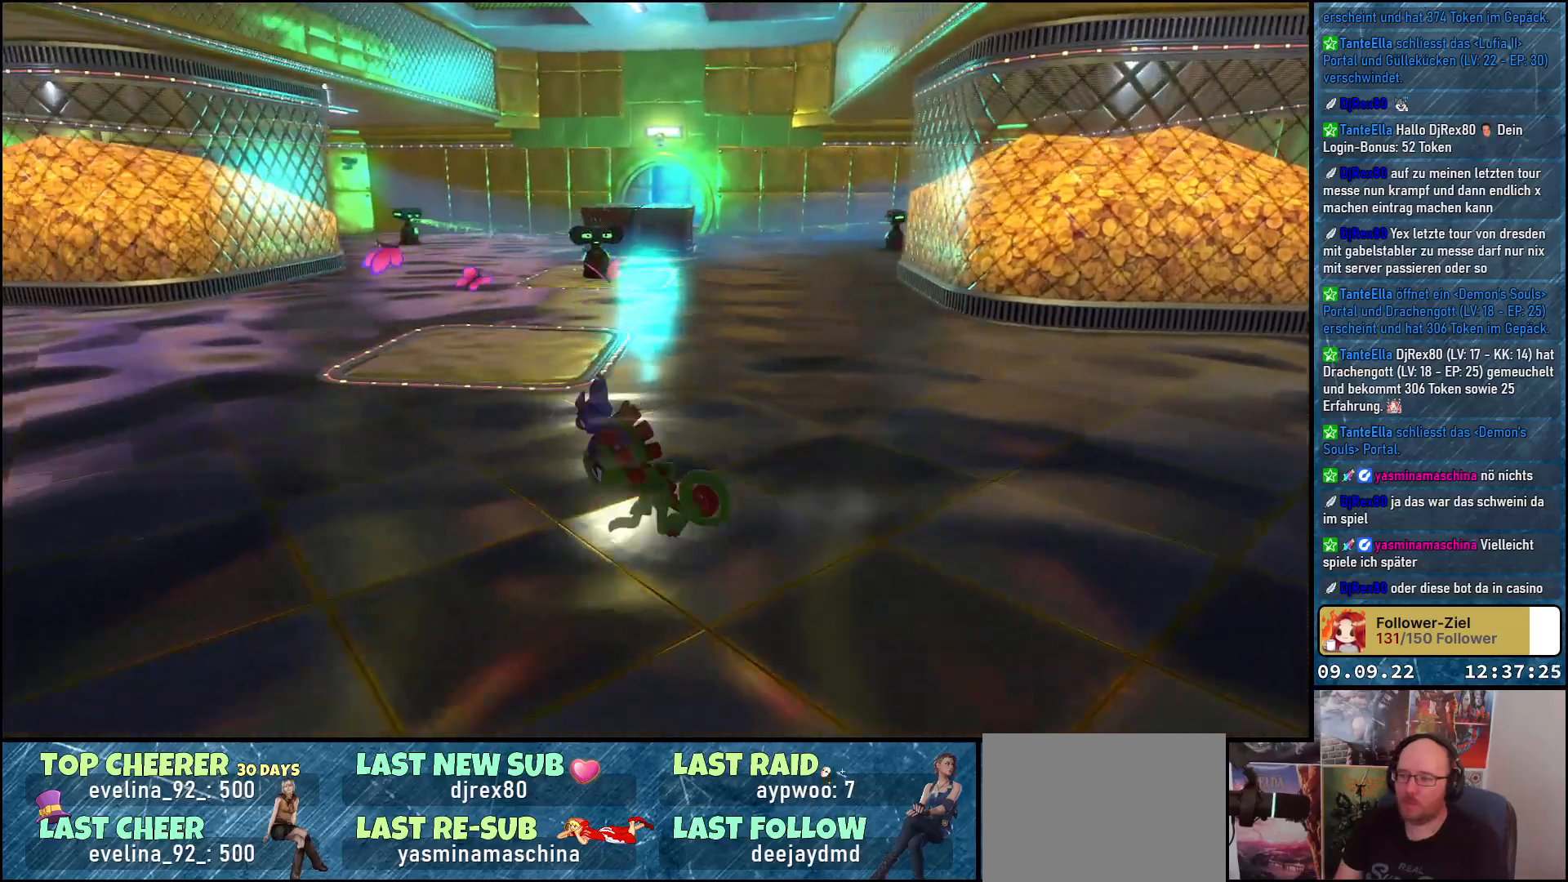
{"buttons": [], "left_stick": "up-left", "right_stick": "down", "events": [[183, "B", "up"], [233, "left_stick", "up-left"], [333, "L2", "up"], [483, "right_stick", "down"]]}
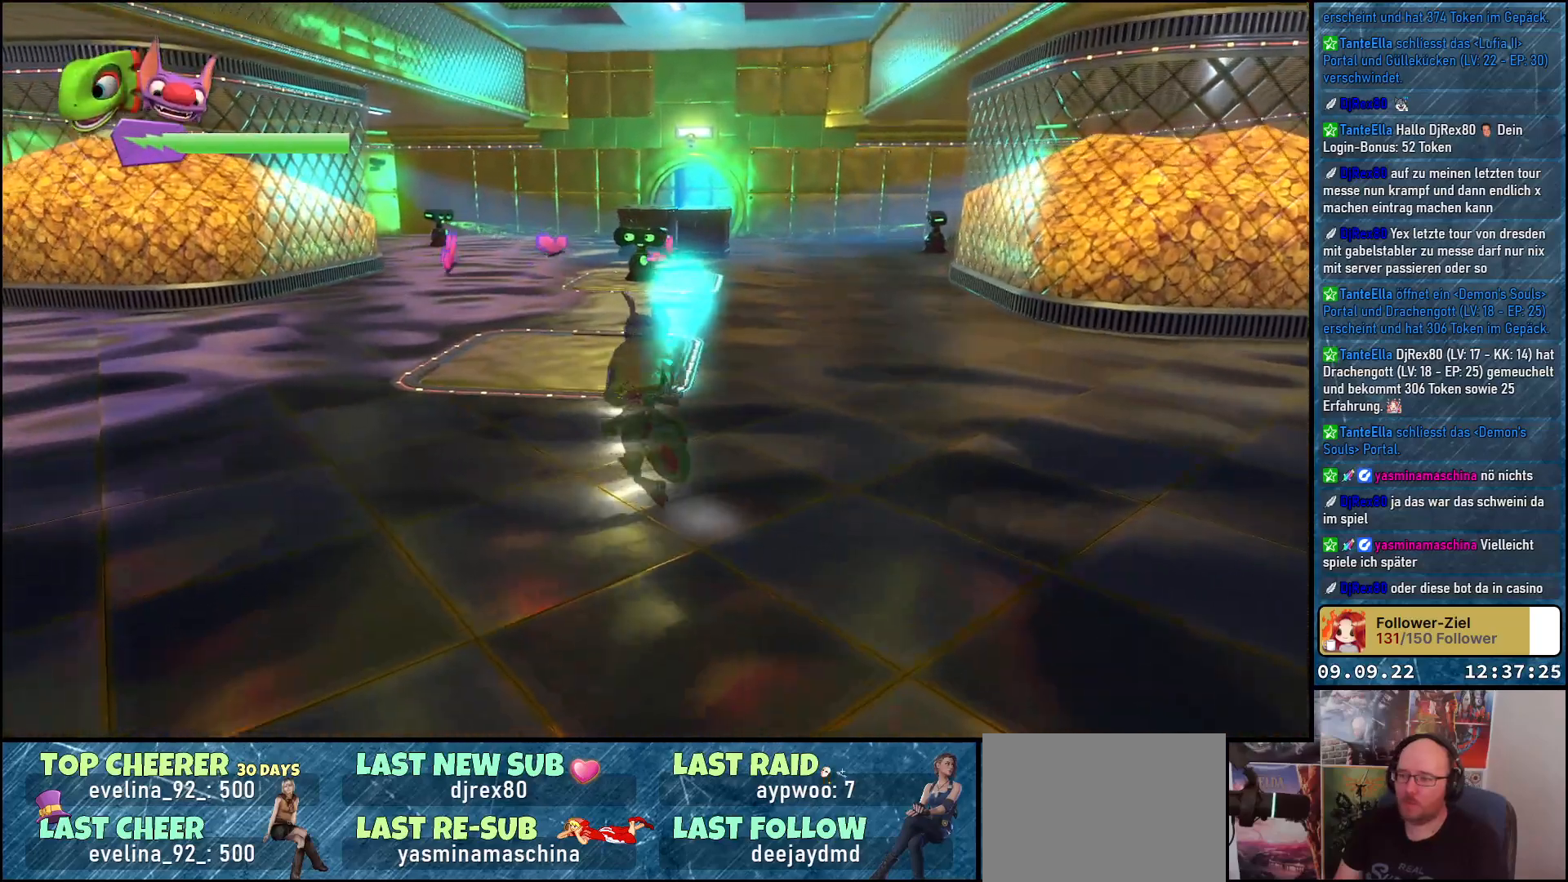
{"buttons": [], "left_stick": "up-left", "right_stick": "down-right", "events": [[300, "right_stick", "center"], [450, "right_stick", "down-right"]]}
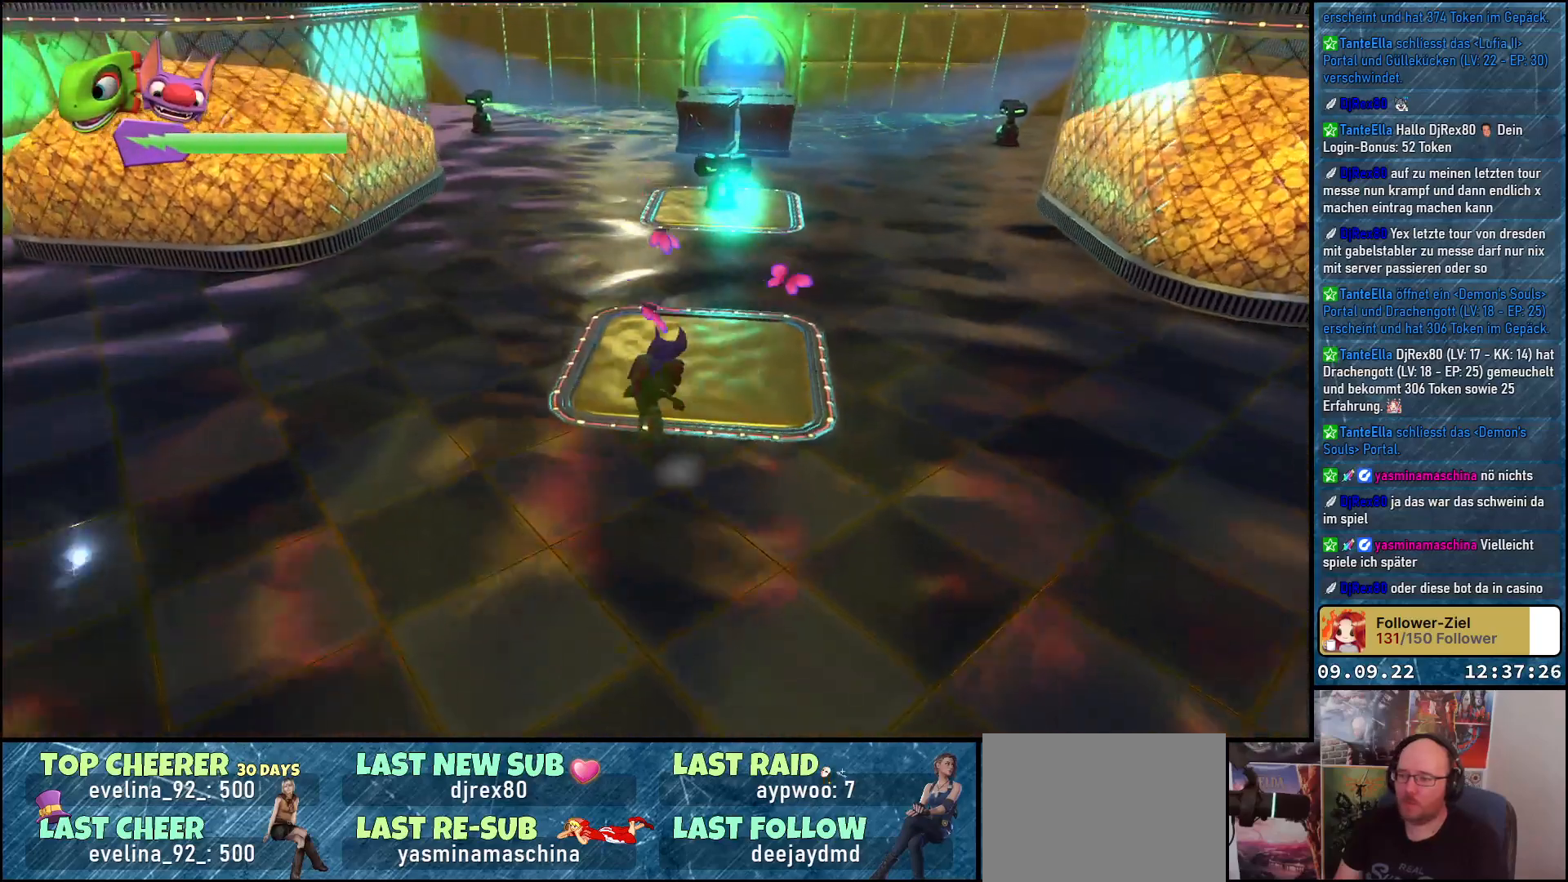
{"buttons": [], "left_stick": "right", "right_stick": "center", "events": [[117, "right_stick", "center"], [183, "left_stick", "up-right"], [383, "left_stick", "right"]]}
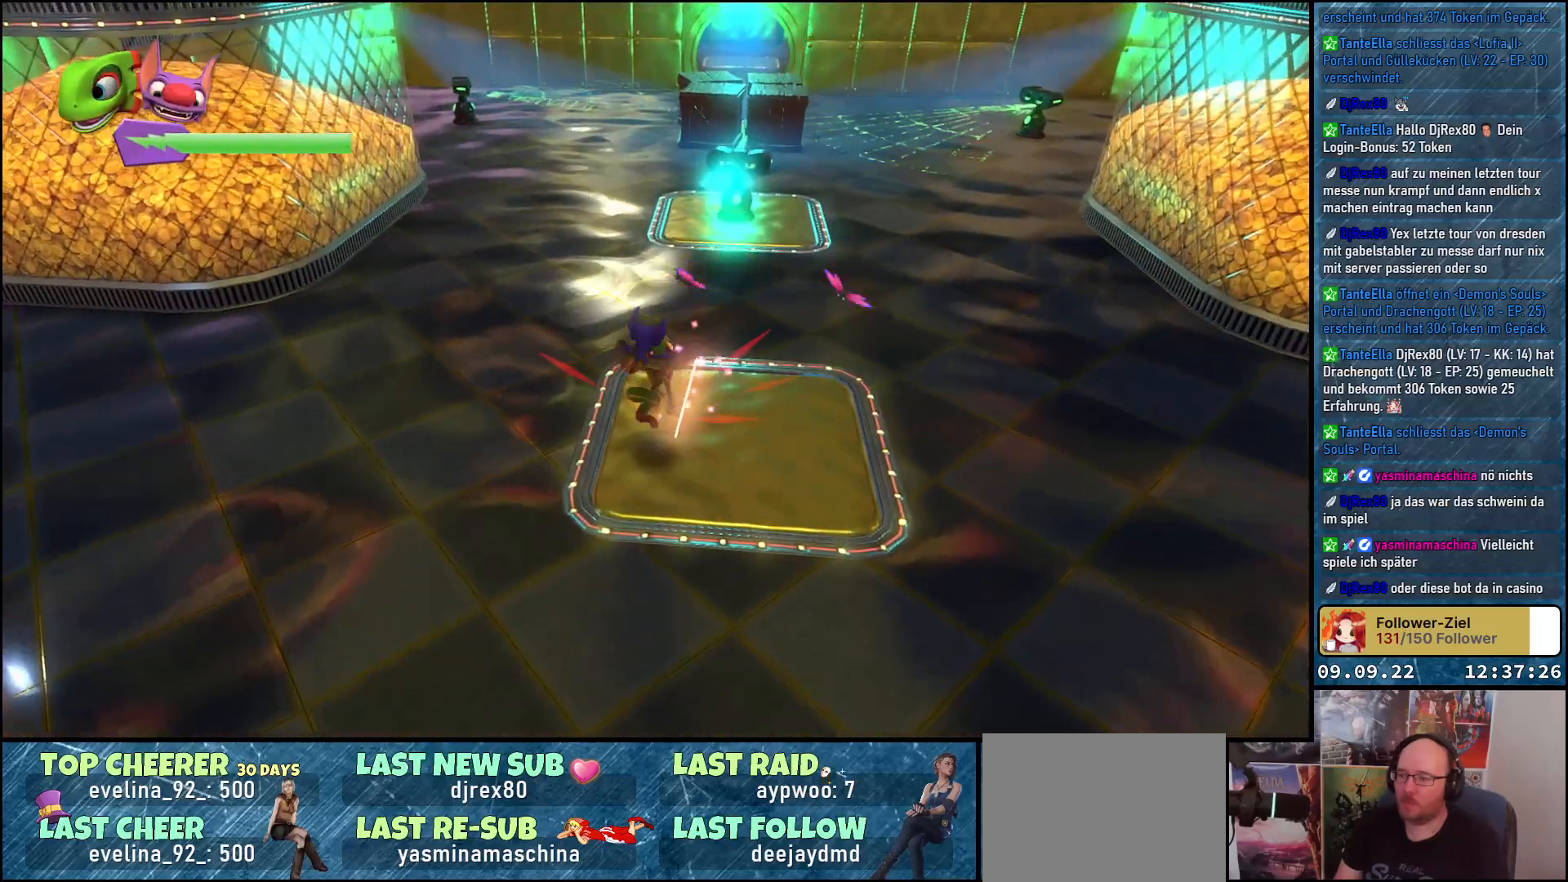
{"buttons": [], "left_stick": "up-right", "right_stick": "center", "events": [[17, "left_stick", "up-right"]]}
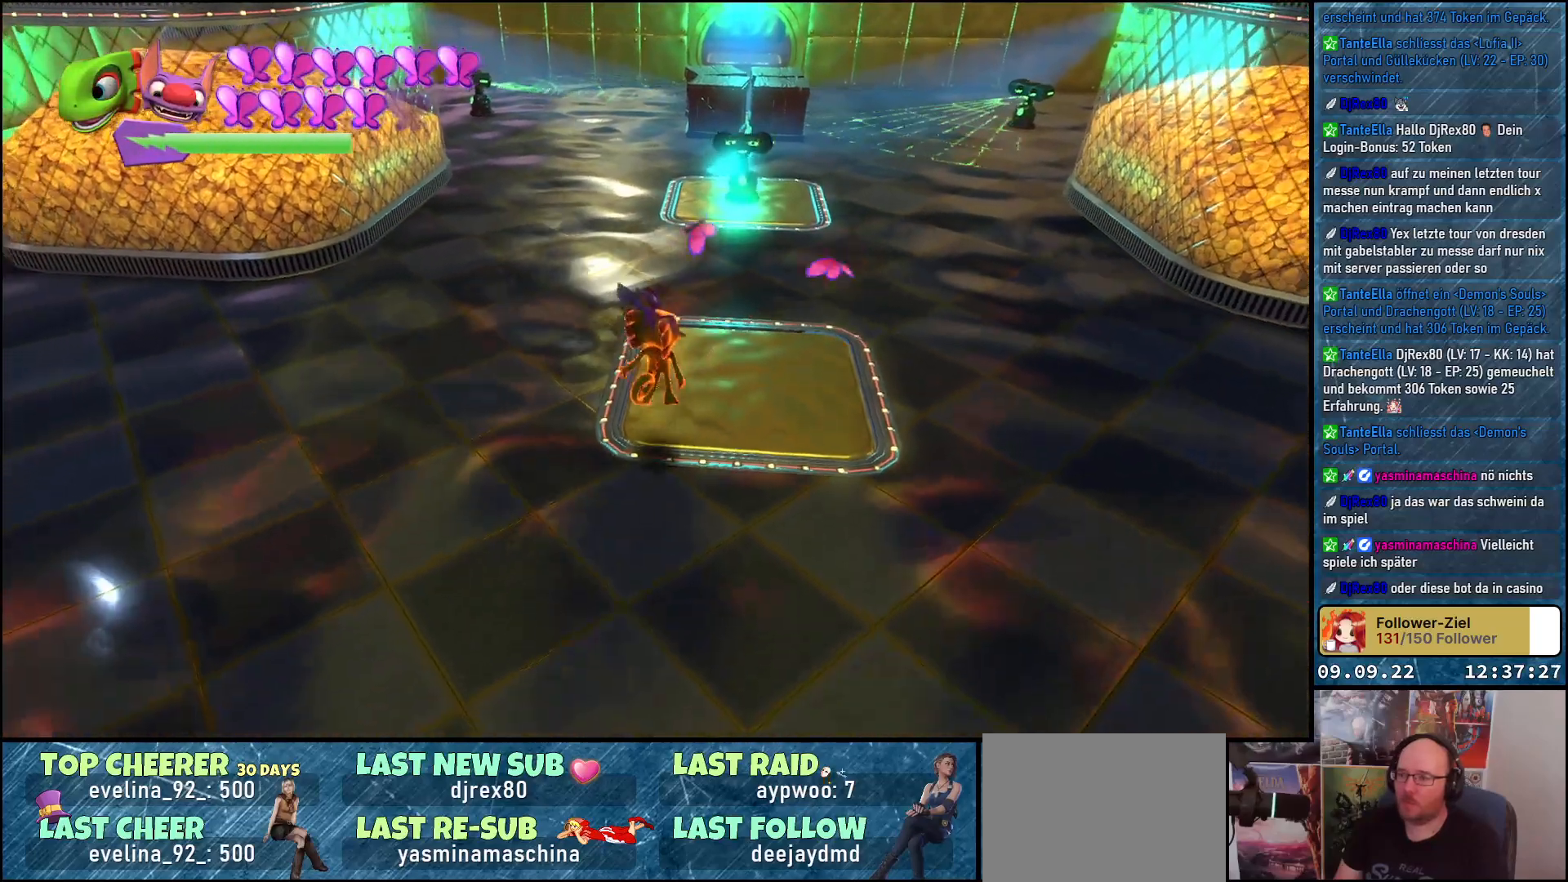
{"buttons": ["L2"], "left_stick": "center", "right_stick": "center", "events": [[333, "left_stick", "center"], [450, "L2", "down"]]}
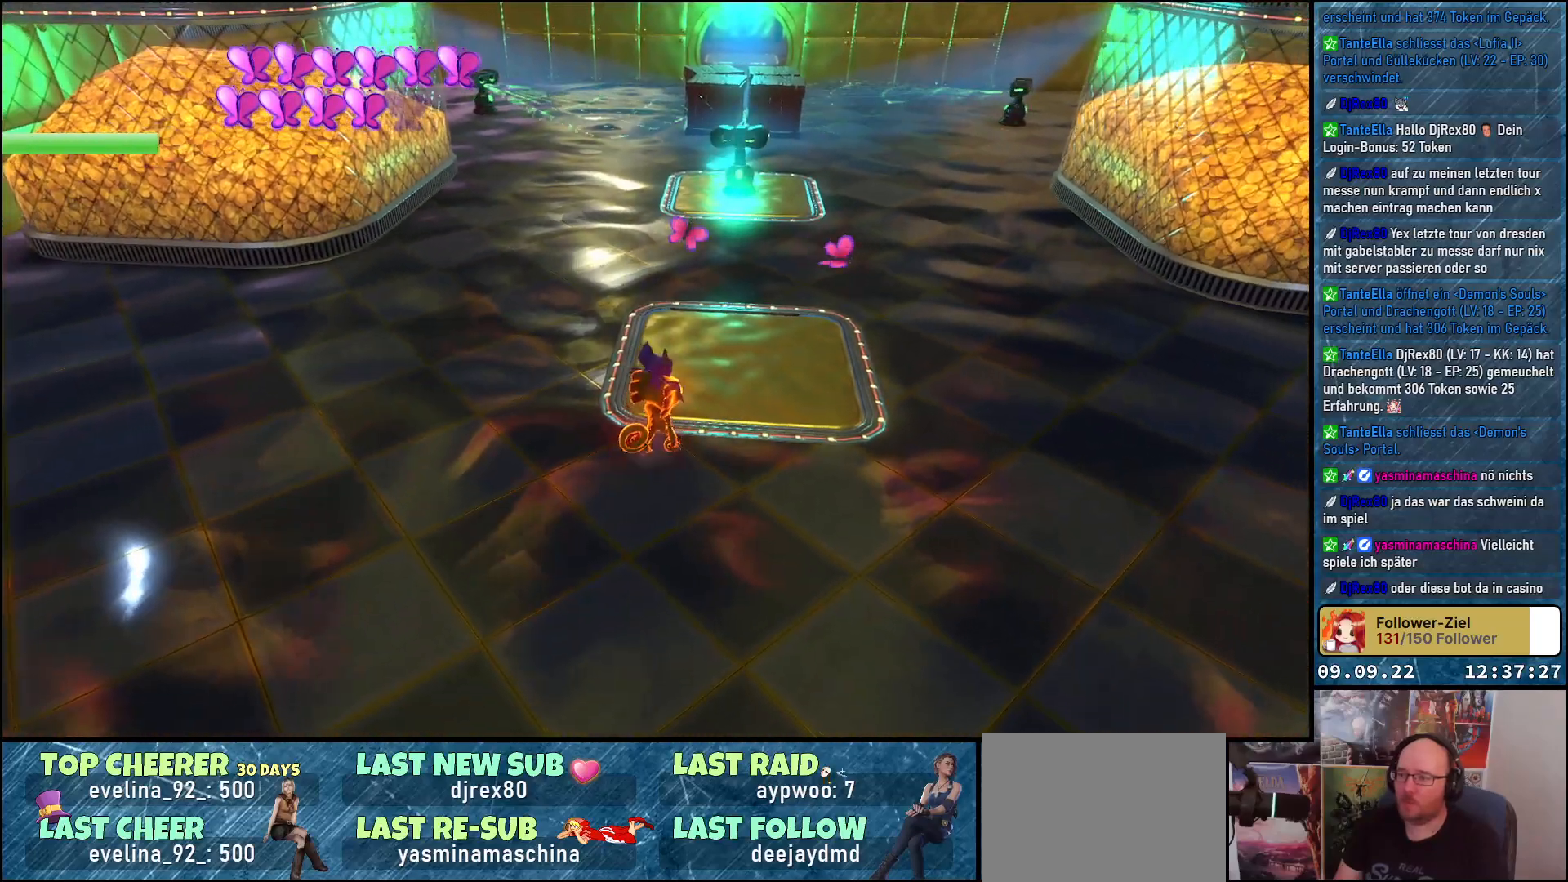
{"buttons": [], "left_stick": "center", "right_stick": "center", "events": [[100, "B", "down"], [317, "B", "up"], [450, "L2", "up"]]}
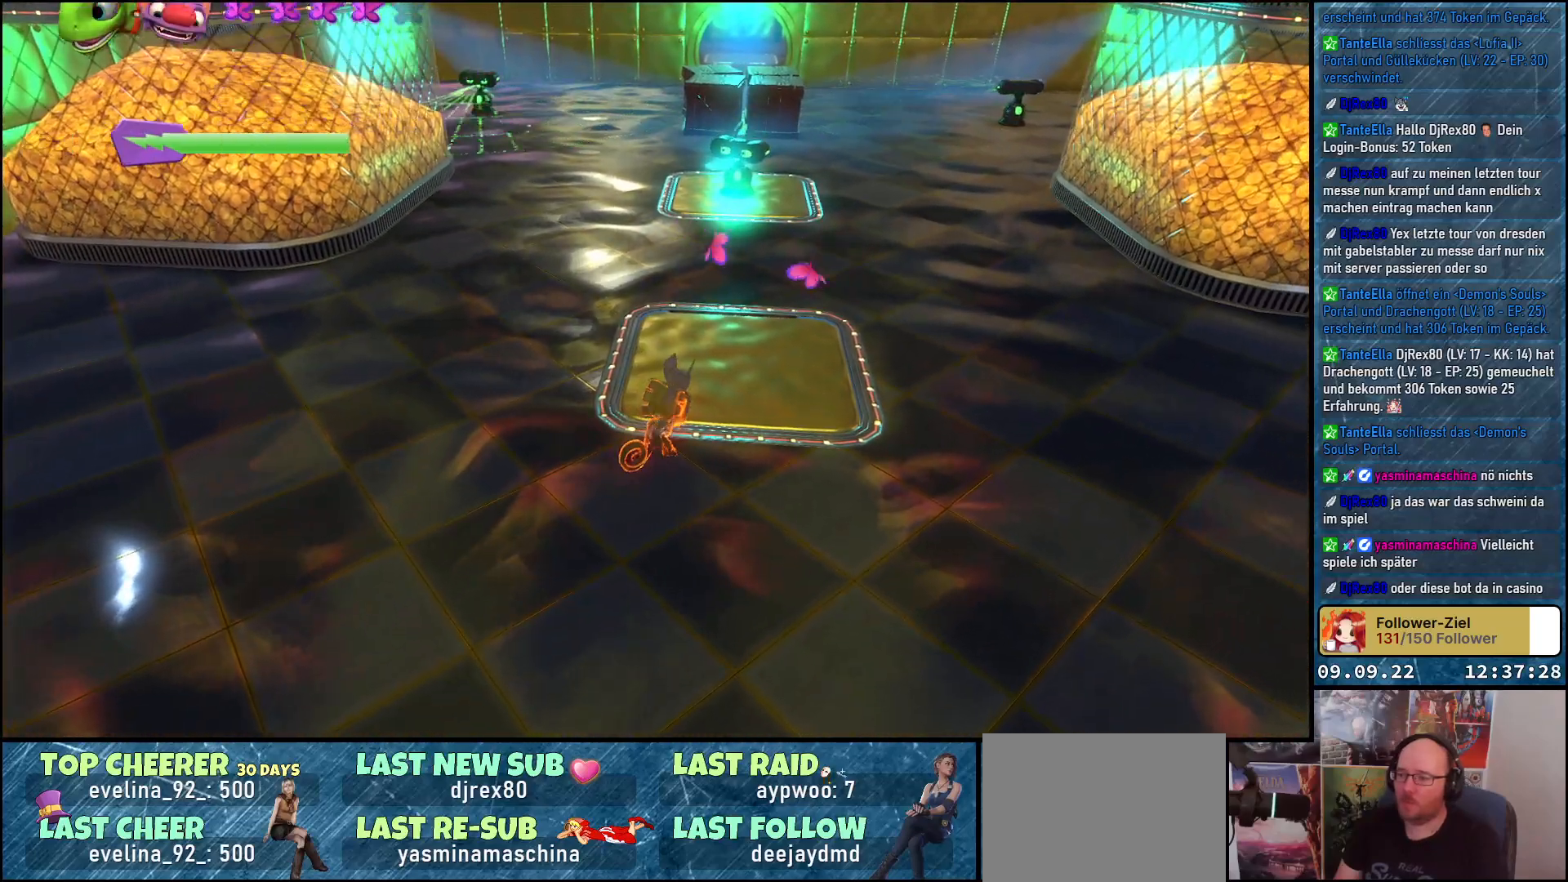
{"buttons": [], "left_stick": "up-right", "right_stick": "center", "events": [[117, "left_stick", "right"], [400, "left_stick", "up-right"]]}
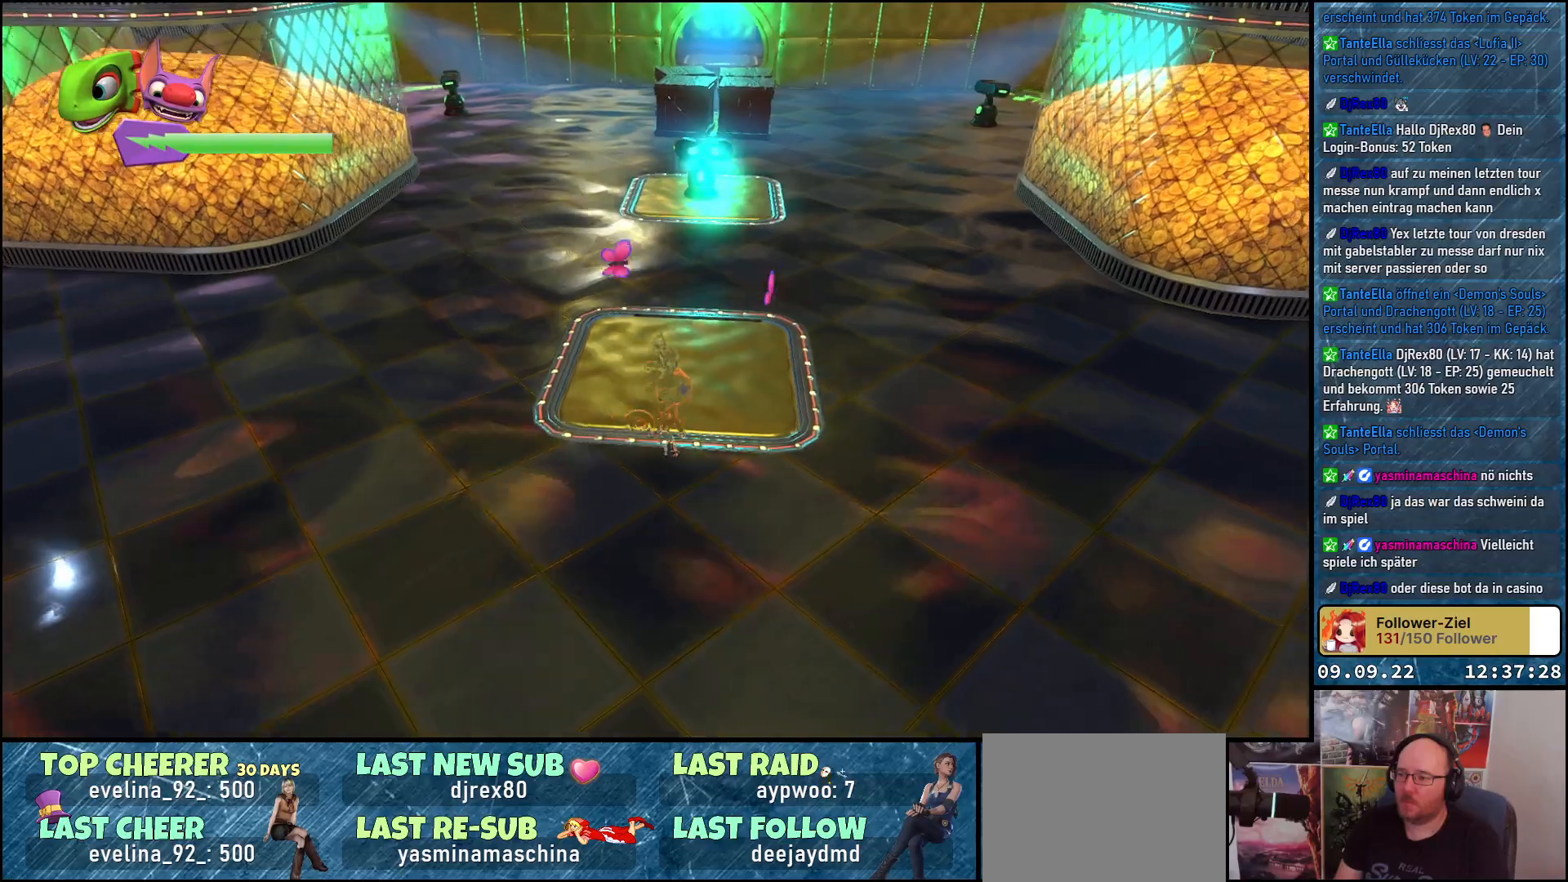
{"buttons": [], "left_stick": "up-left", "right_stick": "center", "events": [[383, "left_stick", "up-left"]]}
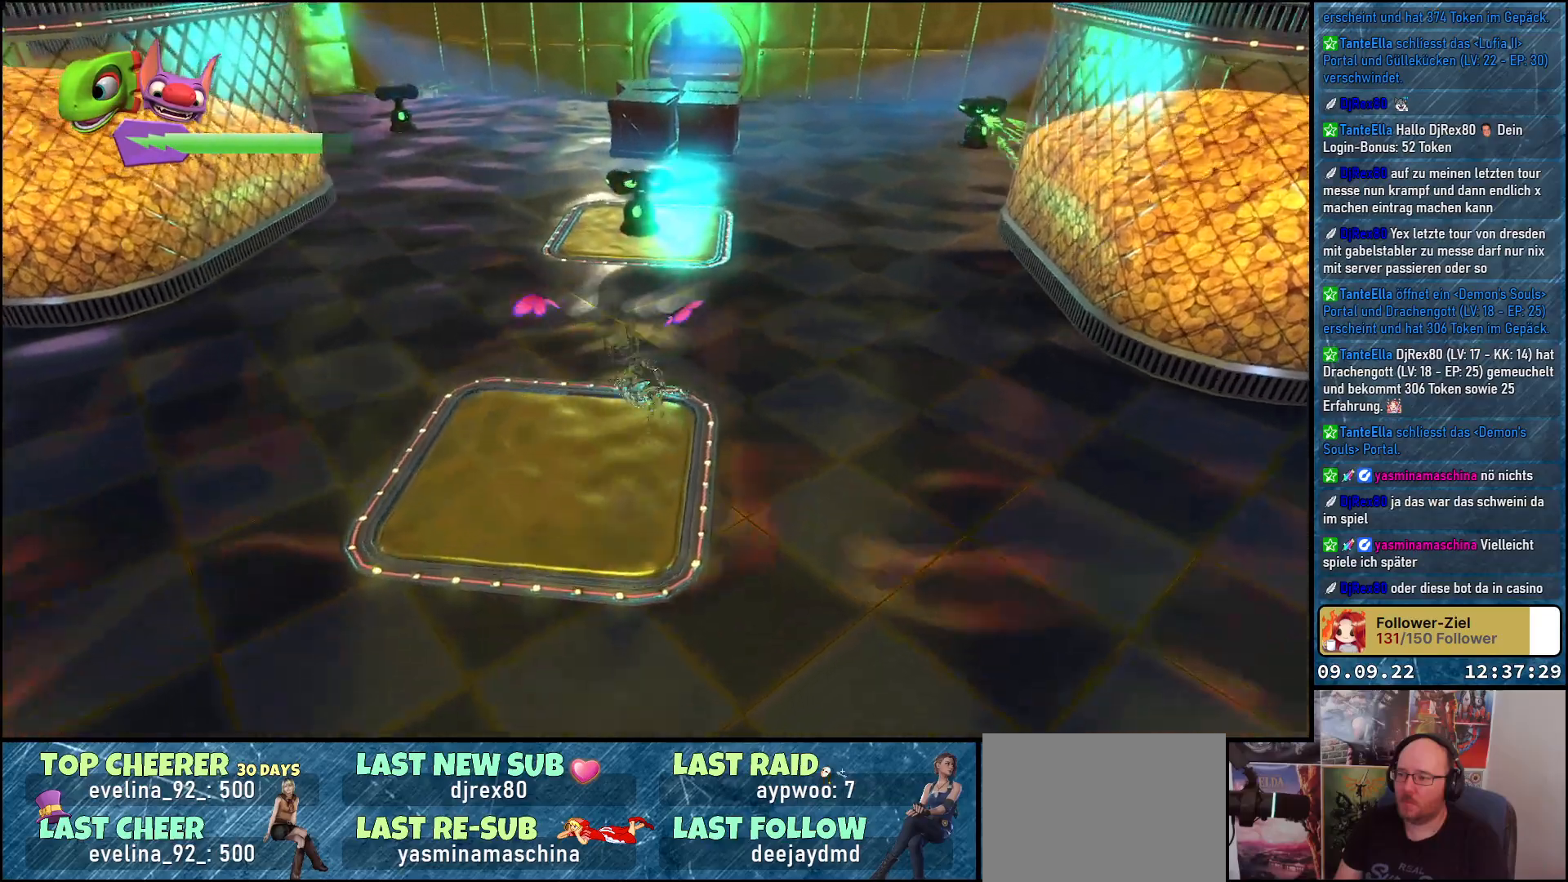
{"buttons": [], "left_stick": "up", "right_stick": "center", "events": [[350, "left_stick", "up"]]}
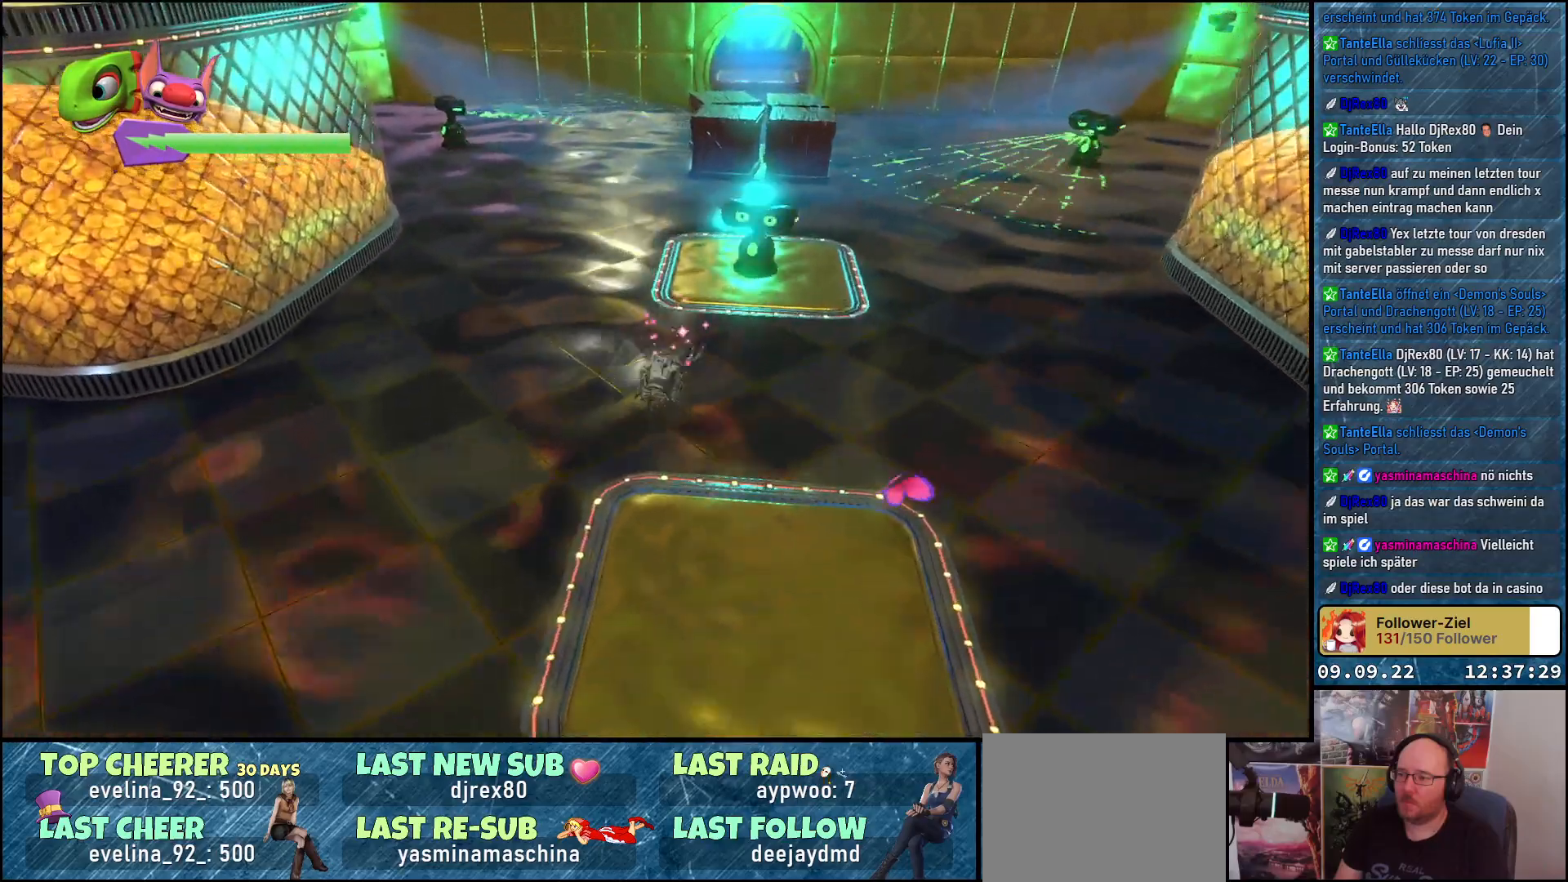
{"buttons": [], "left_stick": "up", "right_stick": "center", "events": [[183, "left_stick", "up-left"], [483, "left_stick", "up"]]}